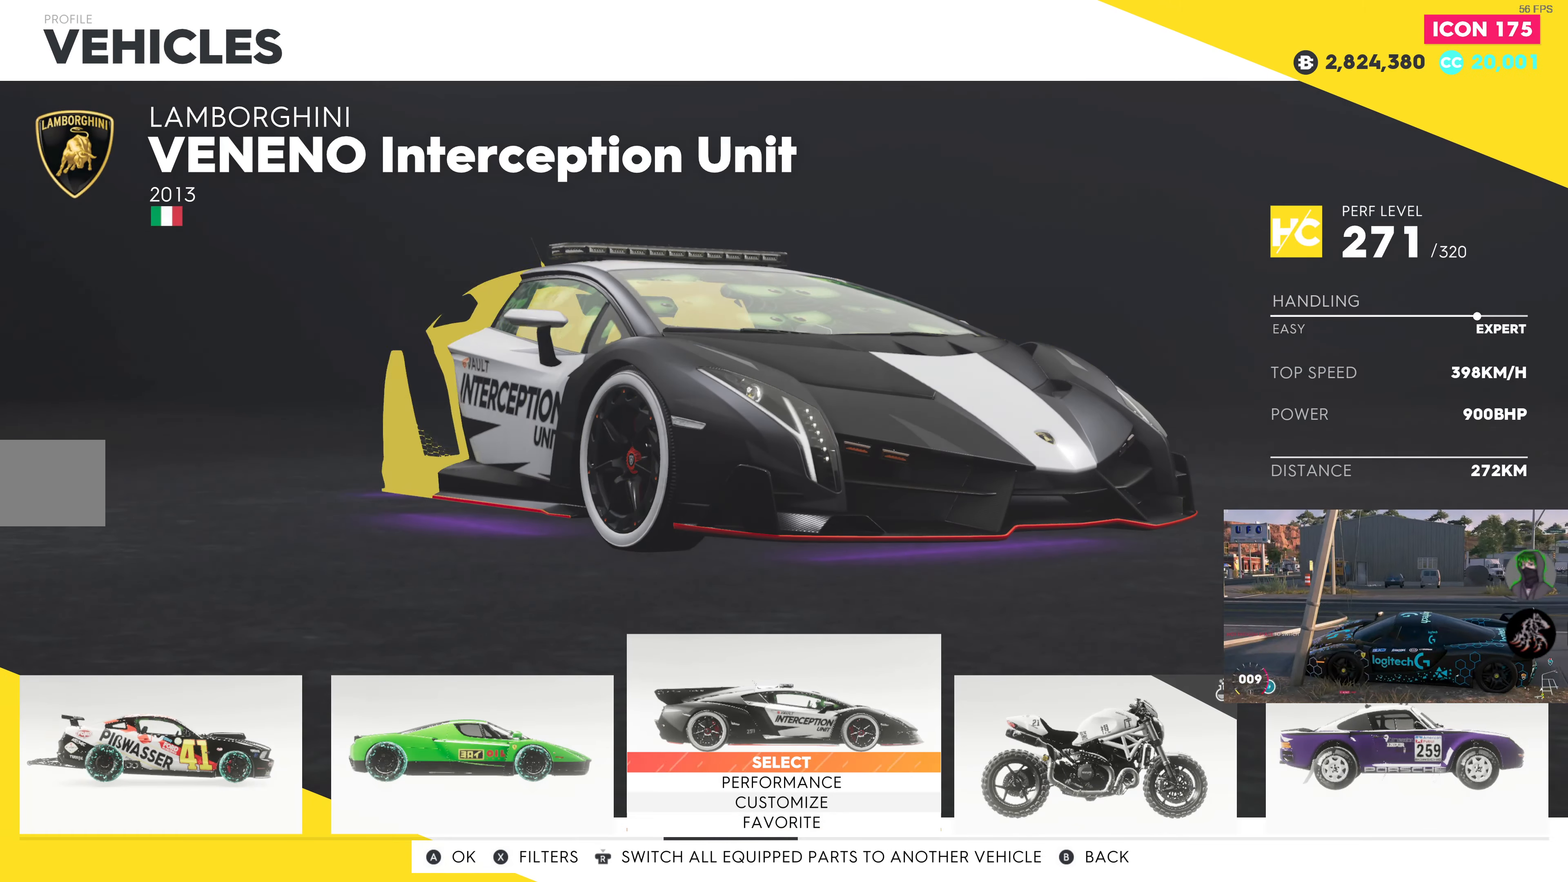
Gameplay with a controller (PlayStation layout); each line is a JSON object with the inputs held at the frame after it. "events" lists button and stick changes between this image and that frame as [ms after this image, input, new state], when the widget could be followed in between.
{"buttons": [], "left_stick": "center", "right_stick": "center", "events": []}
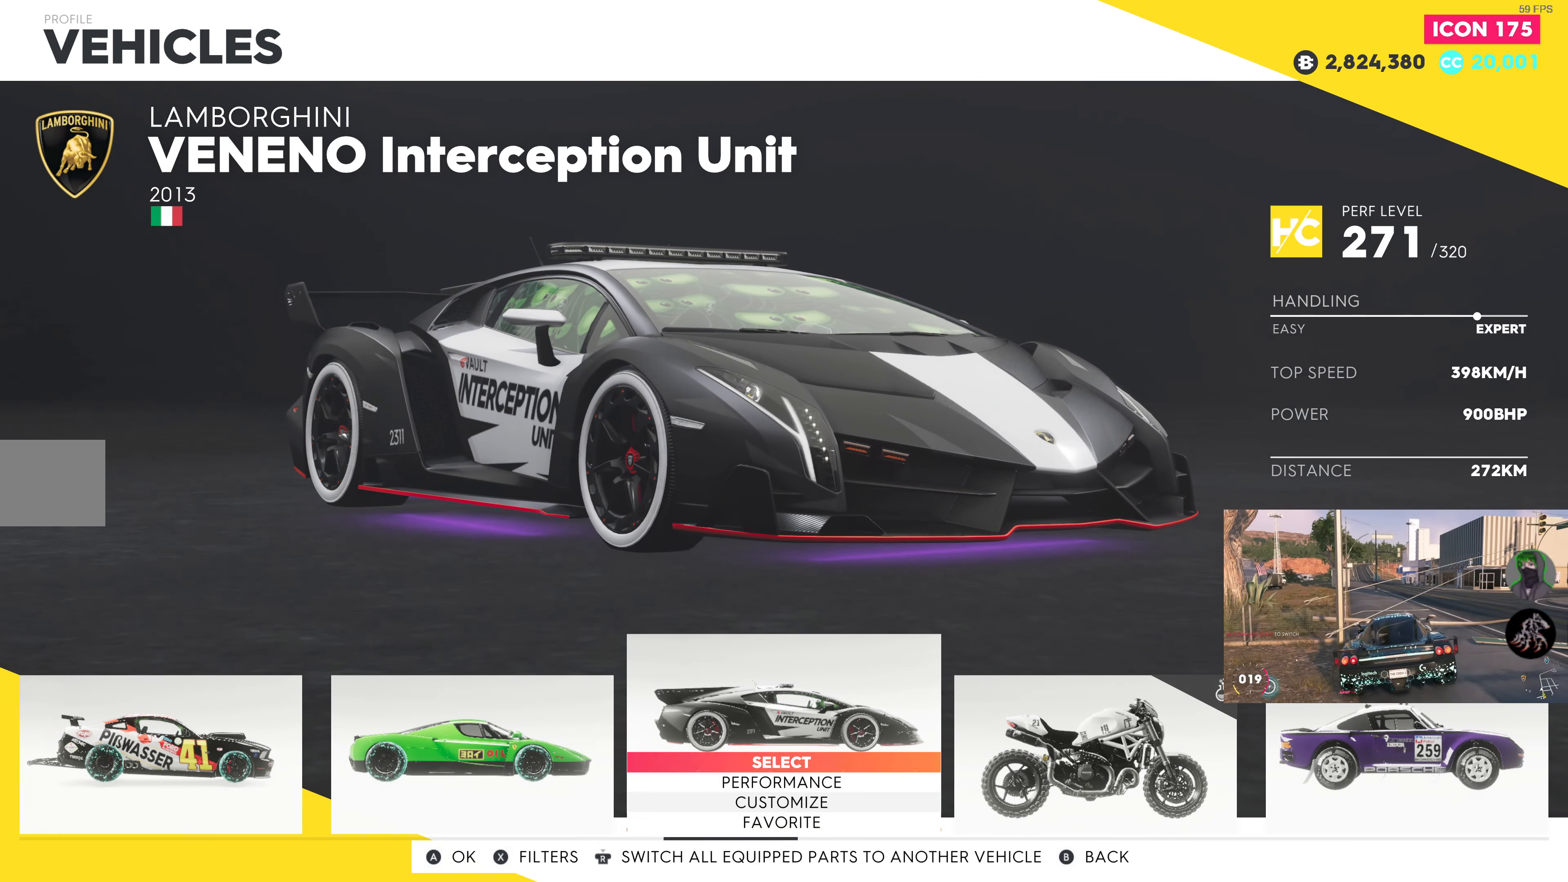
{"buttons": [], "left_stick": "center", "right_stick": "center", "events": []}
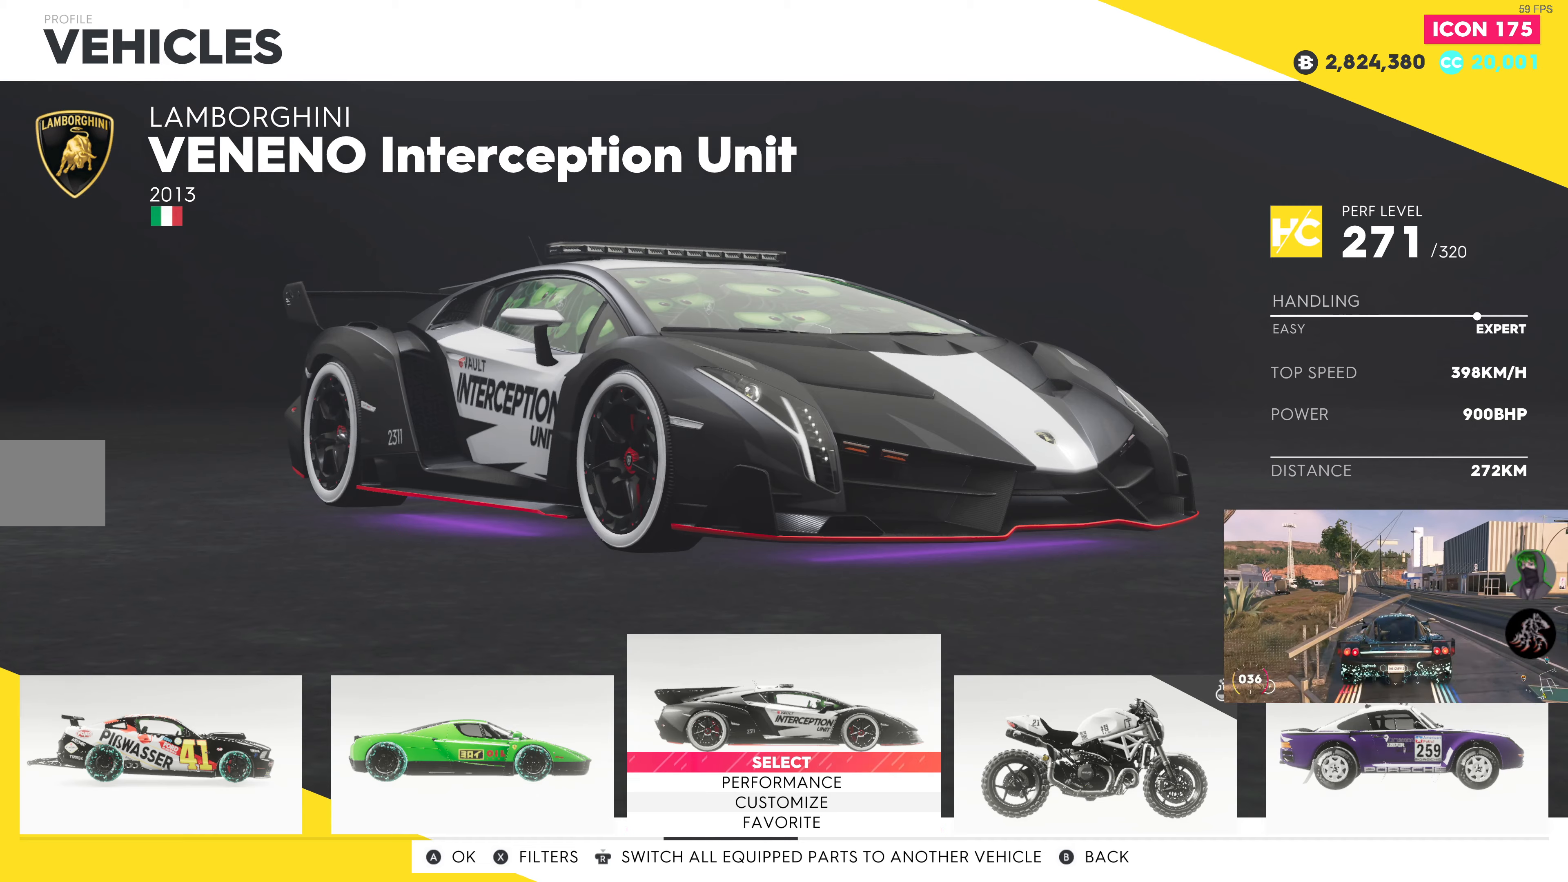
{"buttons": [], "left_stick": "center", "right_stick": "center", "events": []}
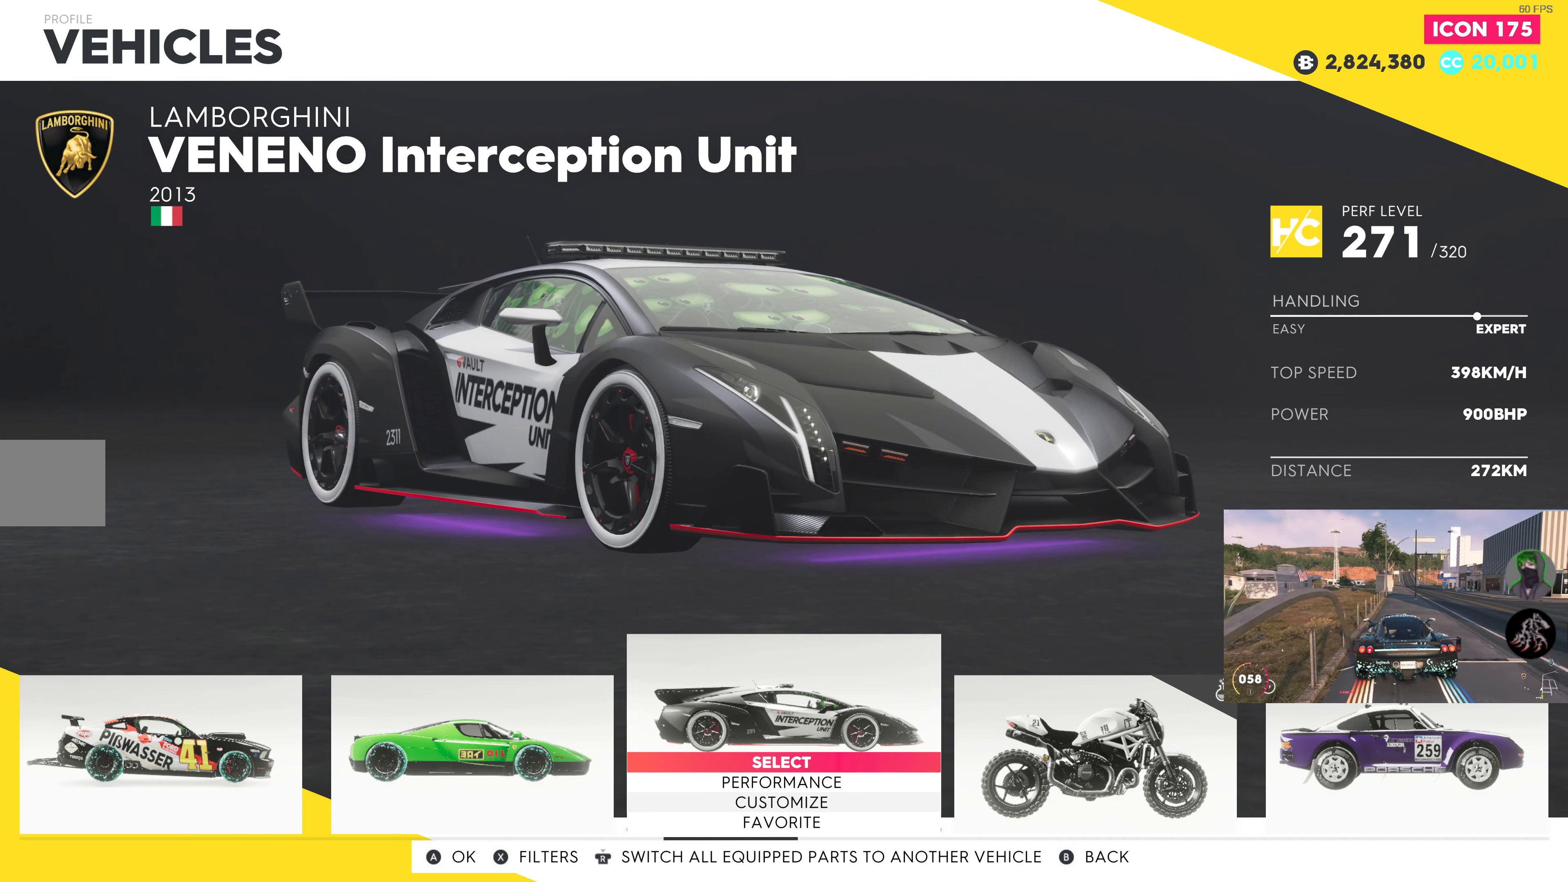
{"buttons": ["DPAD_RIGHT"], "left_stick": "center", "right_stick": "center", "events": [[416, "DPAD_RIGHT", "down"]]}
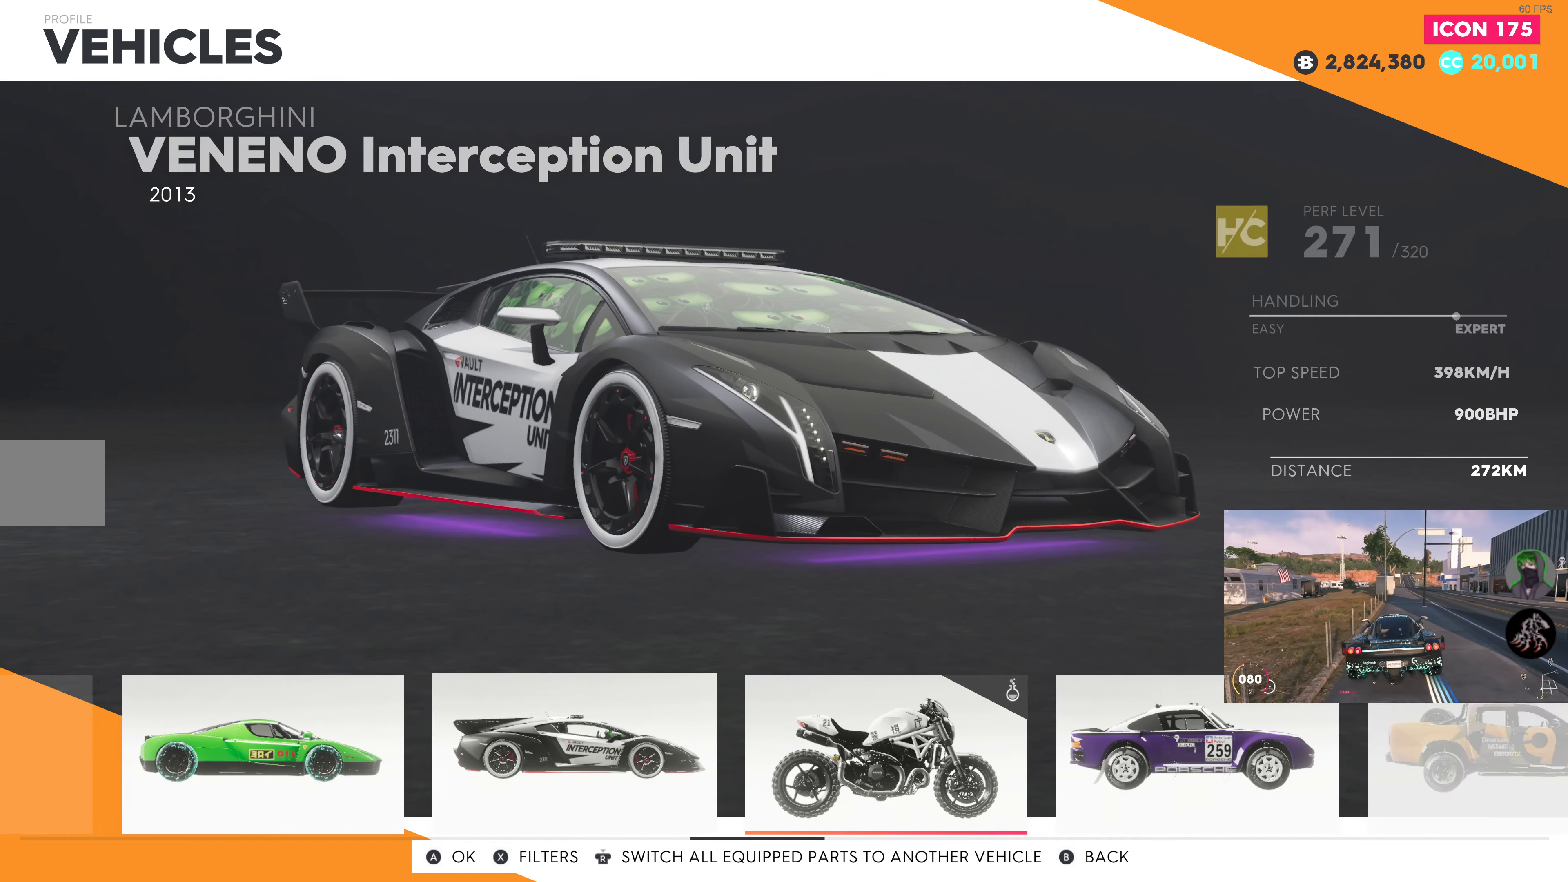
{"buttons": [], "left_stick": "center", "right_stick": "center", "events": [[50, "DPAD_RIGHT", "up"]]}
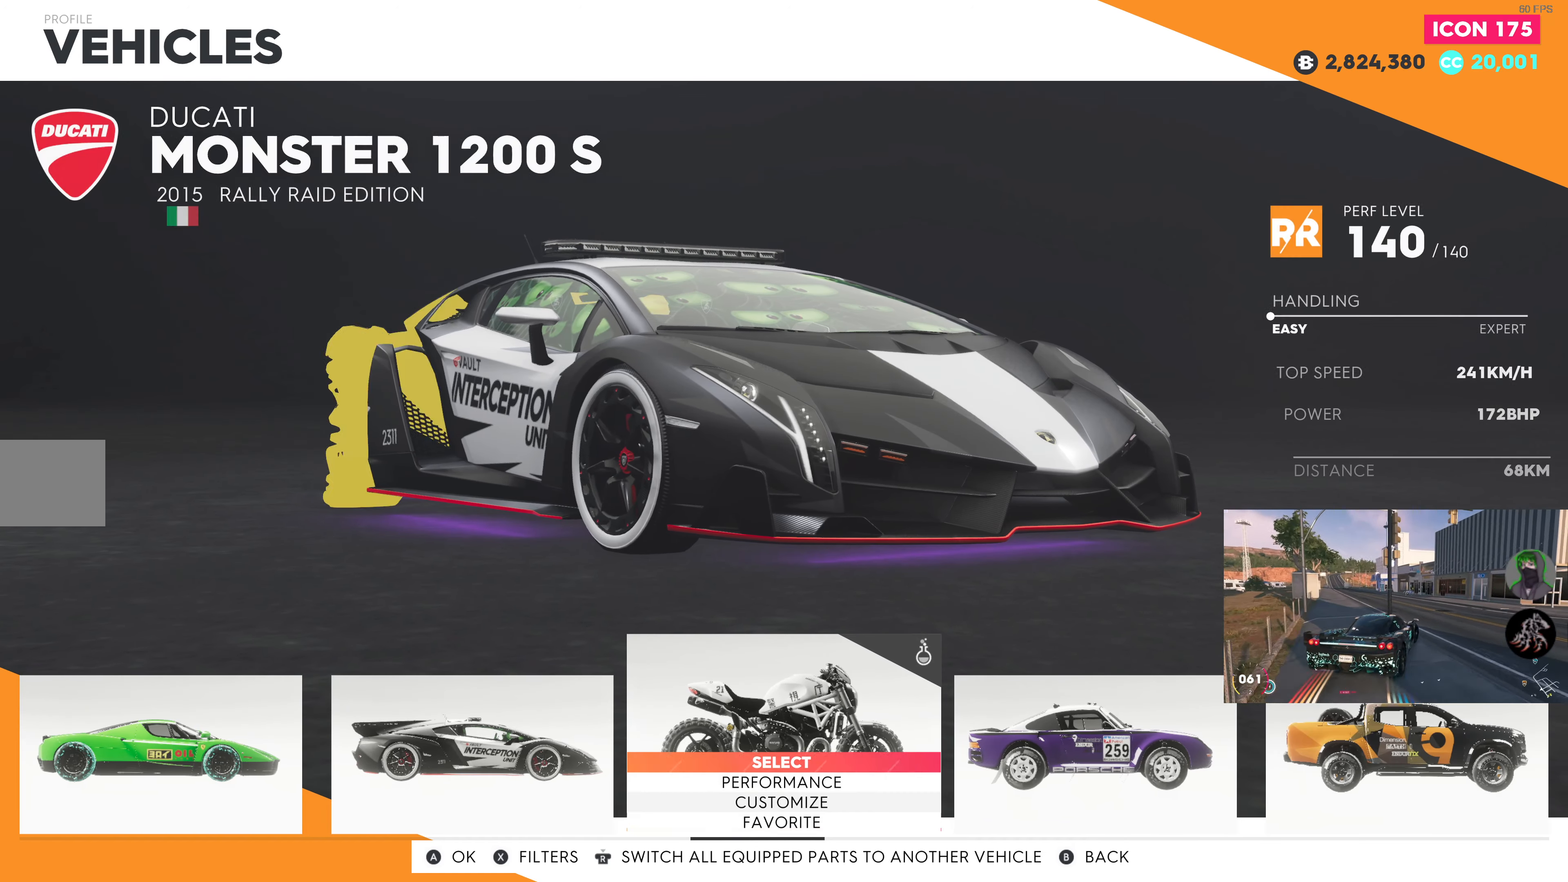
{"buttons": [], "left_stick": "center", "right_stick": "center", "events": [[50, "DPAD_RIGHT", "down"], [200, "DPAD_RIGHT", "up"]]}
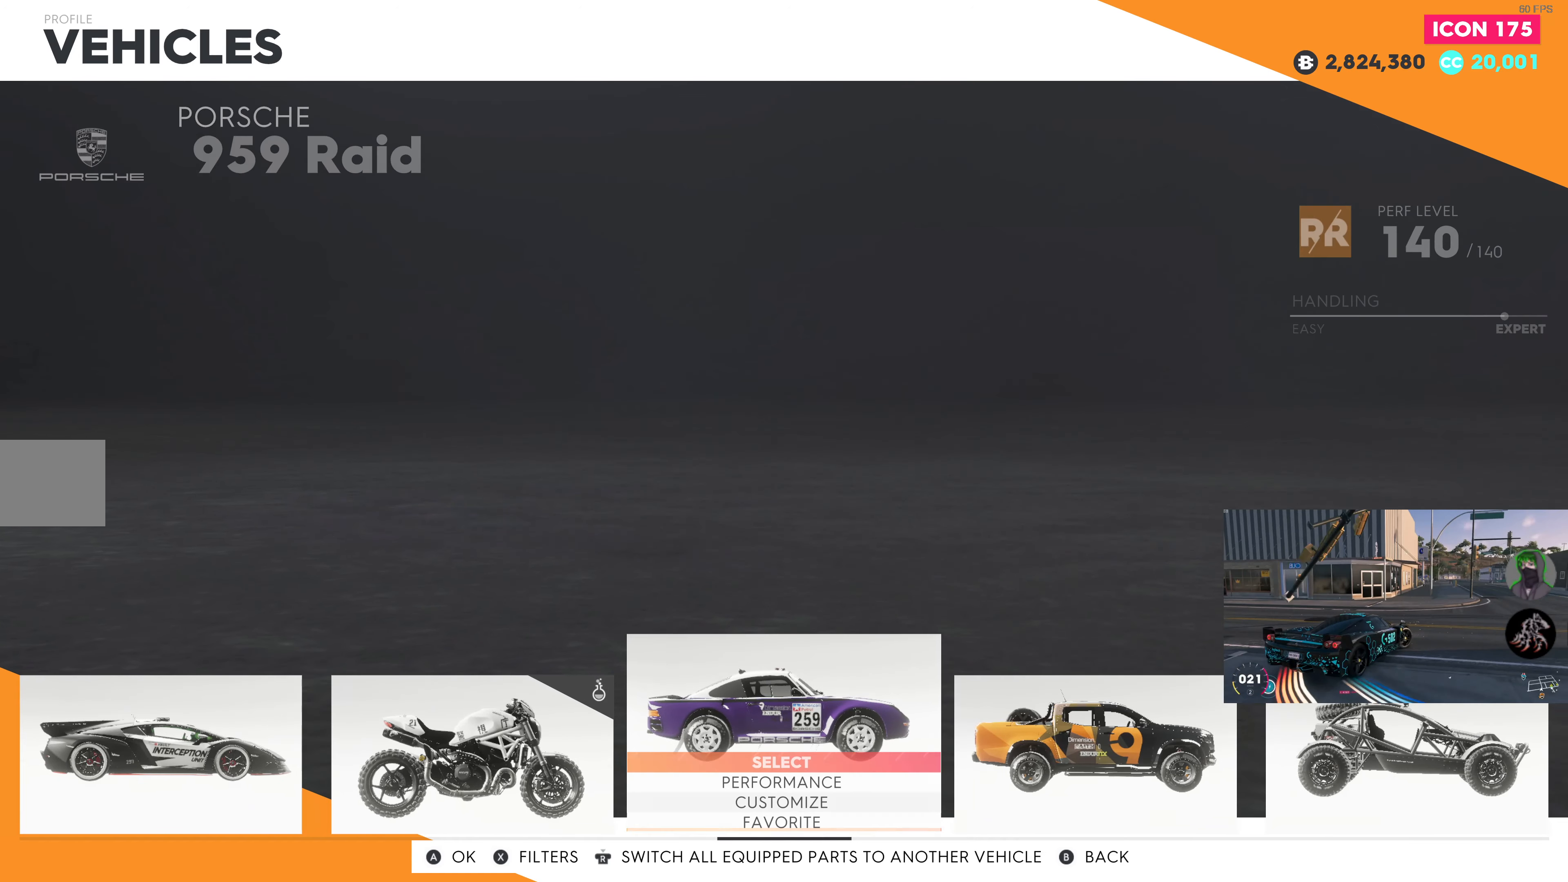
{"buttons": [], "left_stick": "center", "right_stick": "center", "events": [[250, "DPAD_RIGHT", "down"], [350, "DPAD_RIGHT", "up"]]}
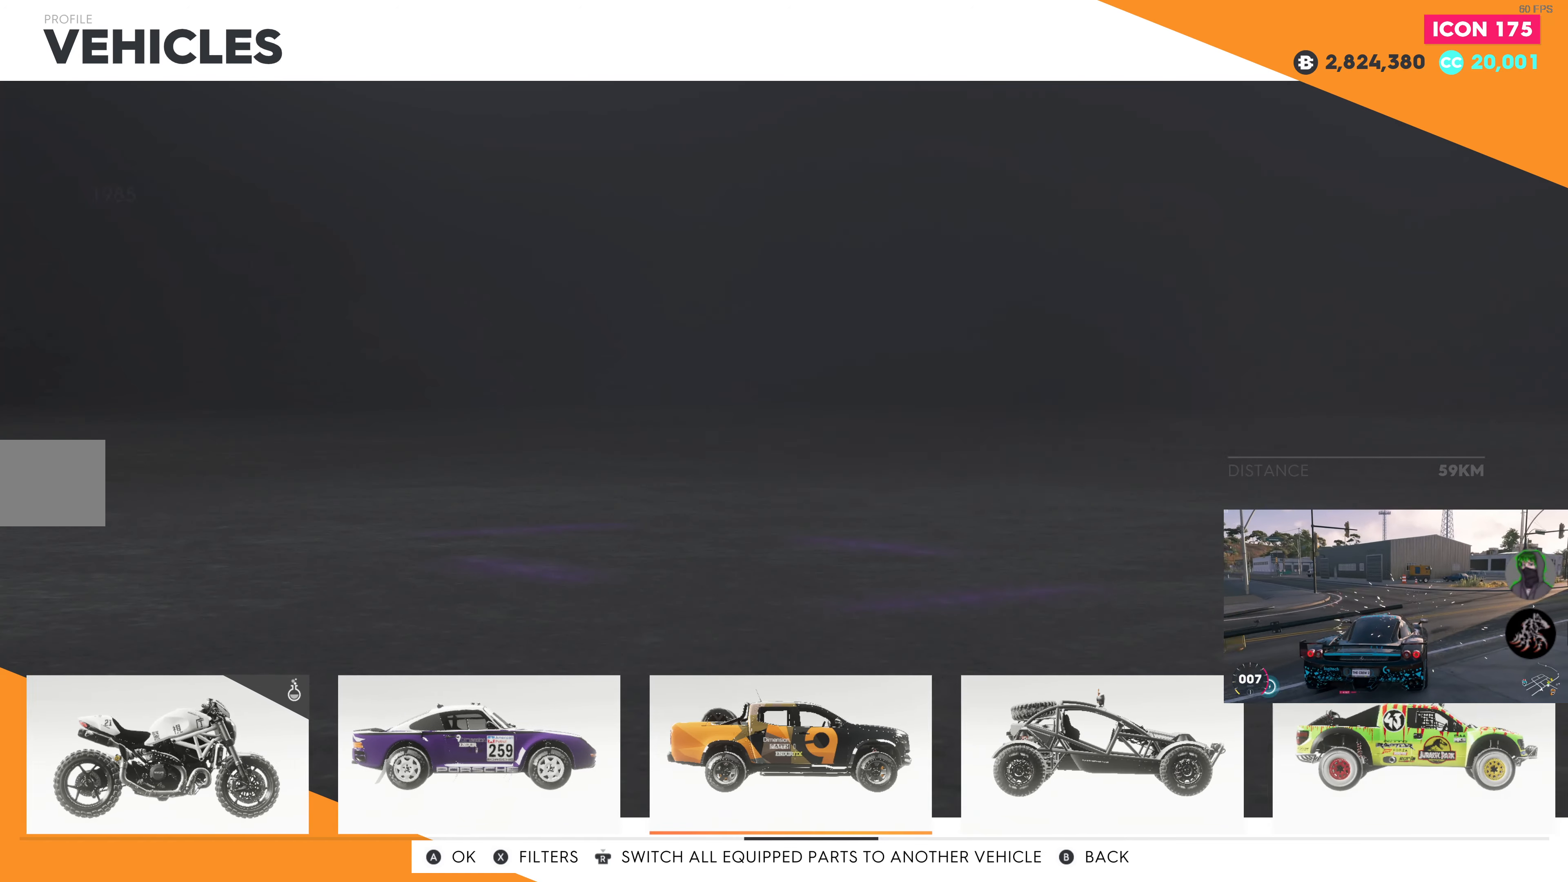
{"buttons": [], "left_stick": "center", "right_stick": "center", "events": [[133, "DPAD_RIGHT", "down"], [233, "DPAD_RIGHT", "up"], [366, "DPAD_RIGHT", "down"], [466, "DPAD_RIGHT", "up"]]}
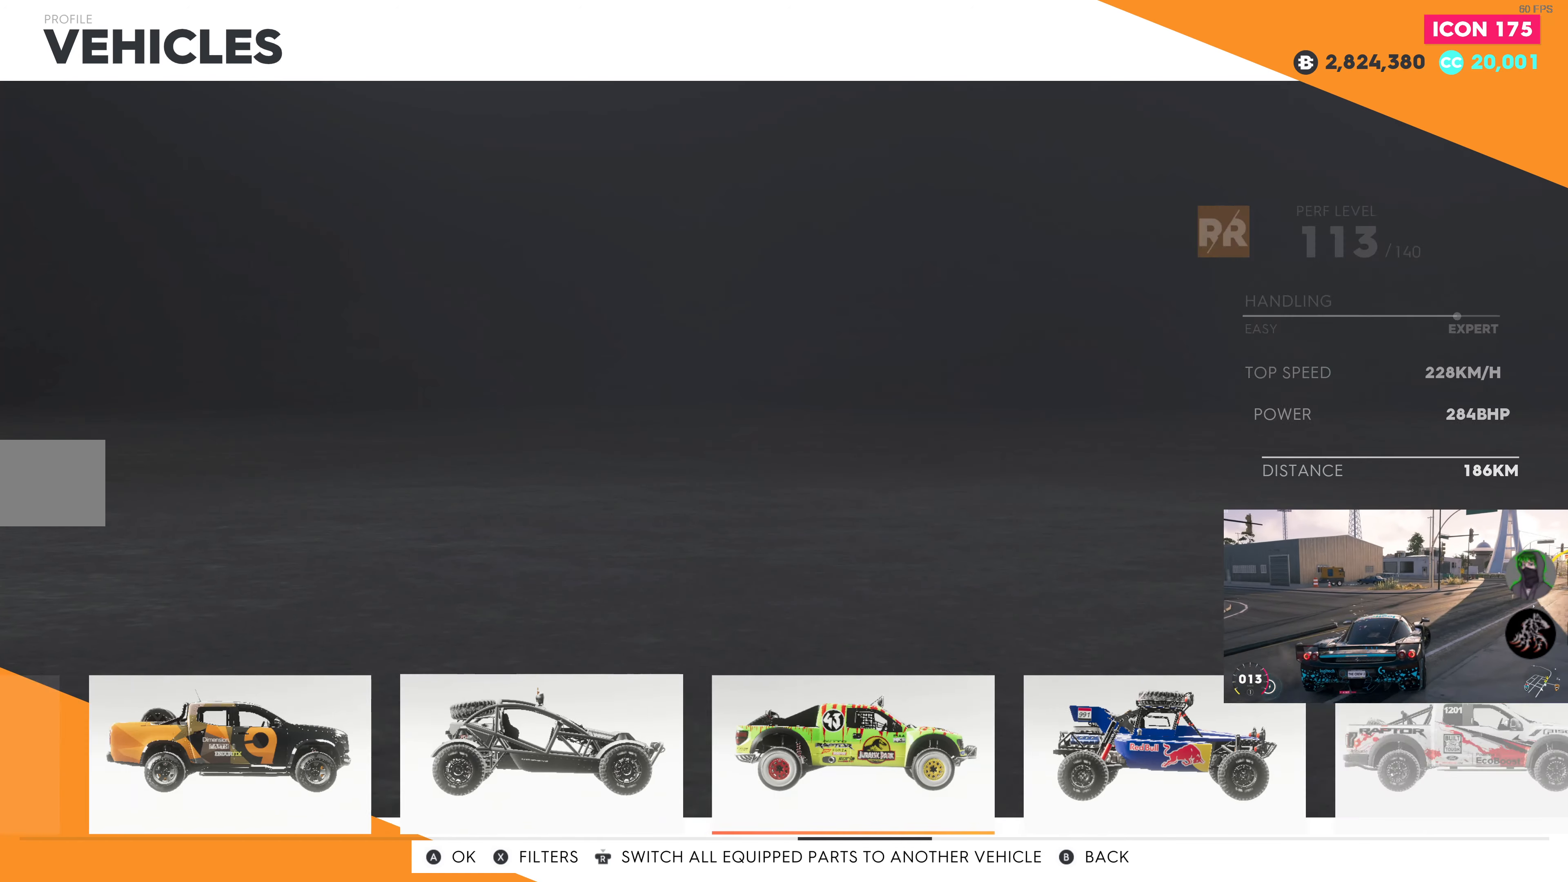
{"buttons": ["DPAD_RIGHT"], "left_stick": "center", "right_stick": "center", "events": [[50, "DPAD_RIGHT", "down"], [150, "DPAD_RIGHT", "up"], [250, "DPAD_RIGHT", "down"], [366, "DPAD_RIGHT", "up"], [466, "DPAD_RIGHT", "down"]]}
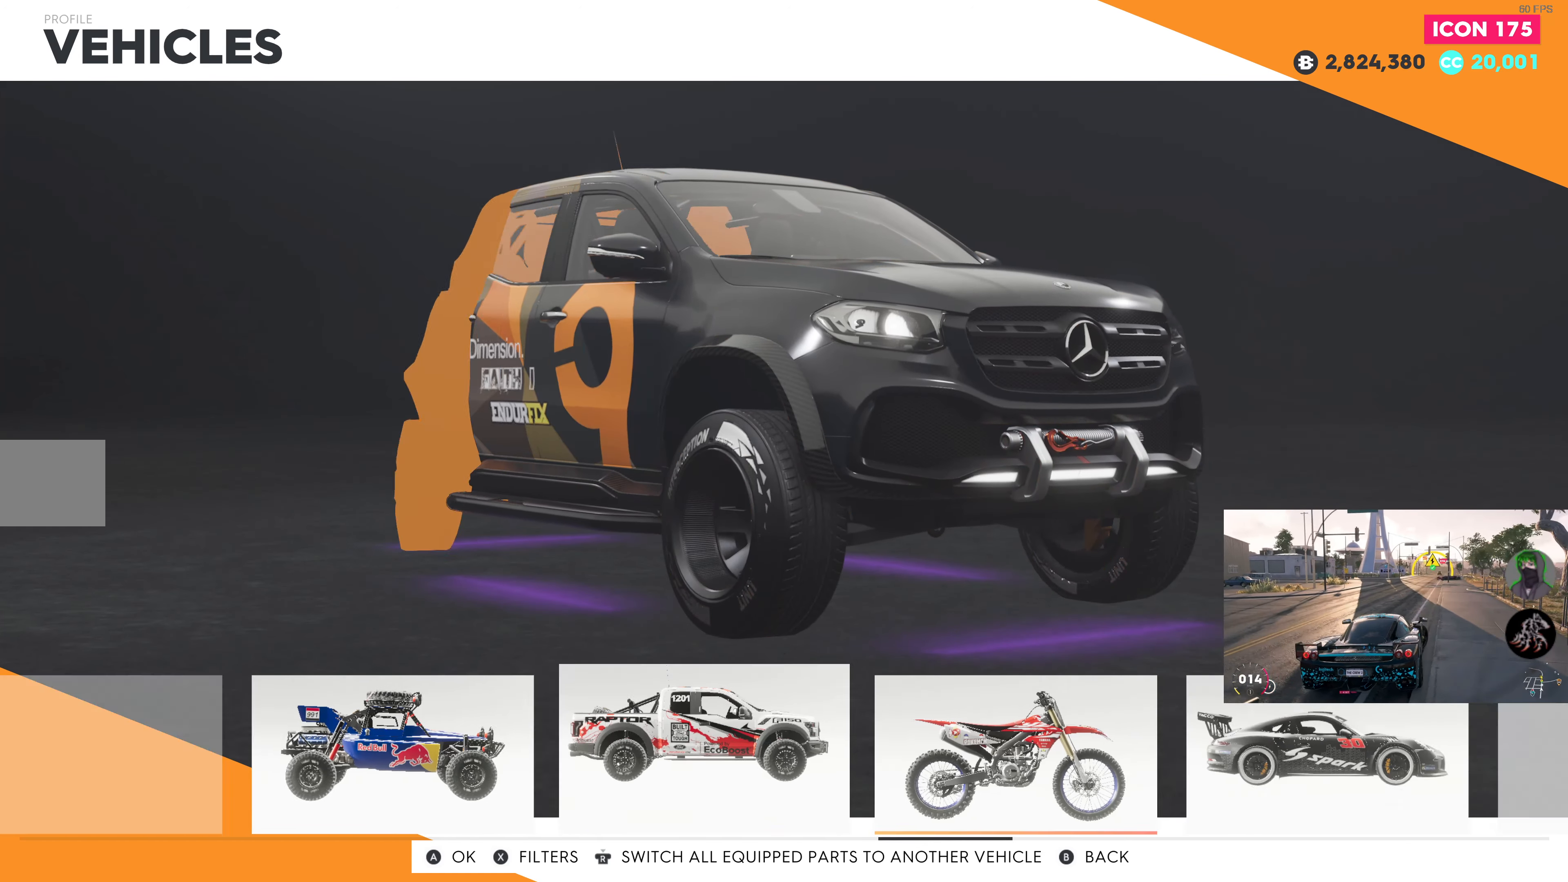
{"buttons": [], "left_stick": "center", "right_stick": "center", "events": [[50, "DPAD_RIGHT", "up"], [350, "DPAD_RIGHT", "down"], [483, "DPAD_RIGHT", "up"]]}
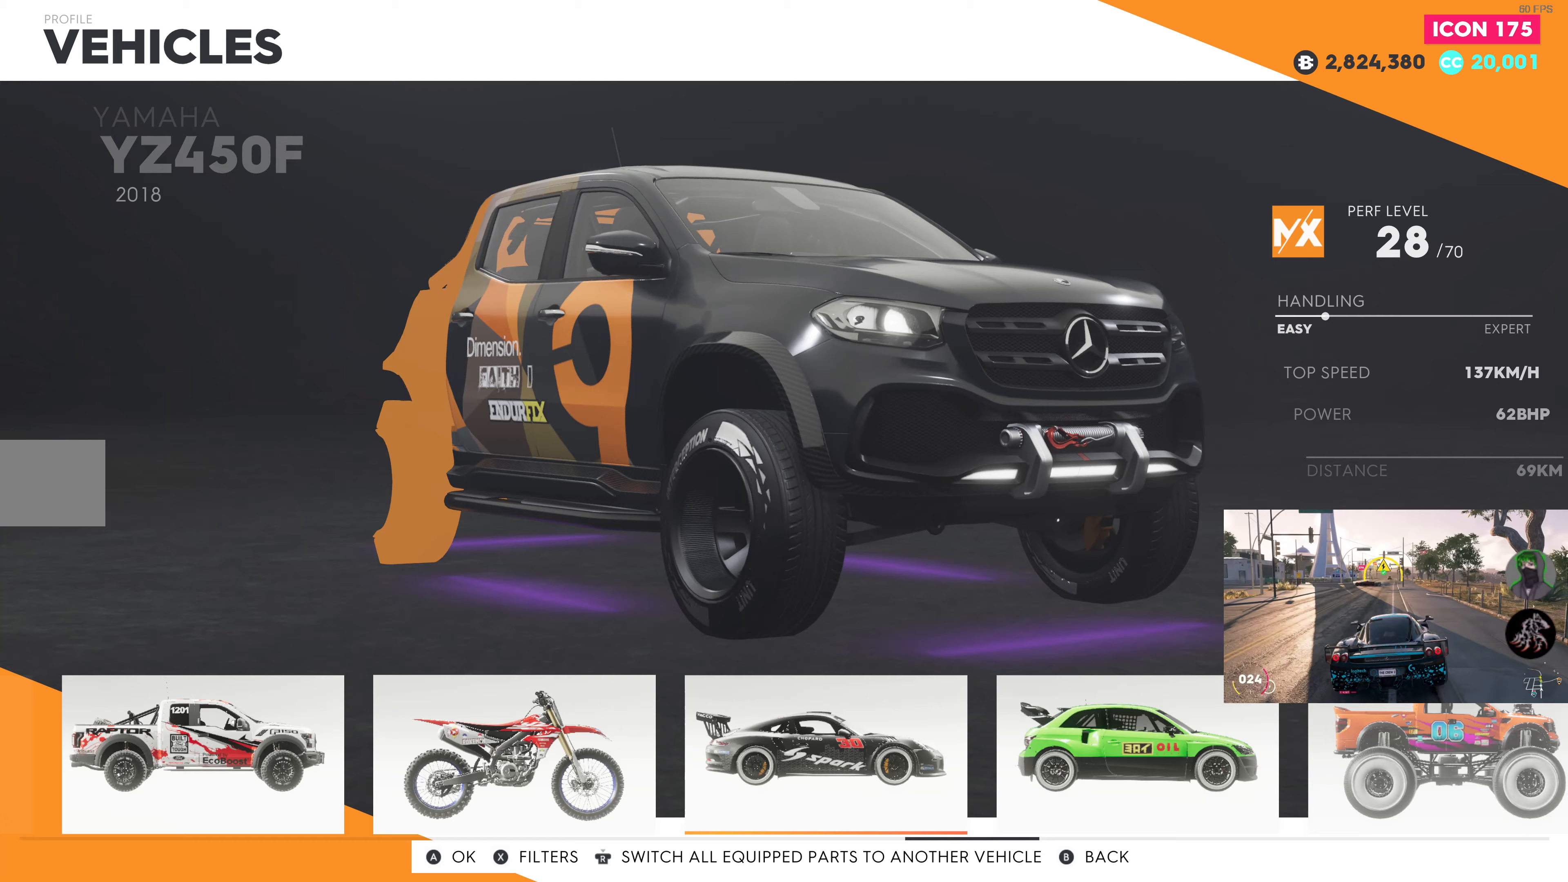
{"buttons": ["DPAD_LEFT"], "left_stick": "center", "right_stick": "center", "events": [[83, "DPAD_RIGHT", "down"], [167, "DPAD_RIGHT", "up"], [467, "DPAD_LEFT", "down"]]}
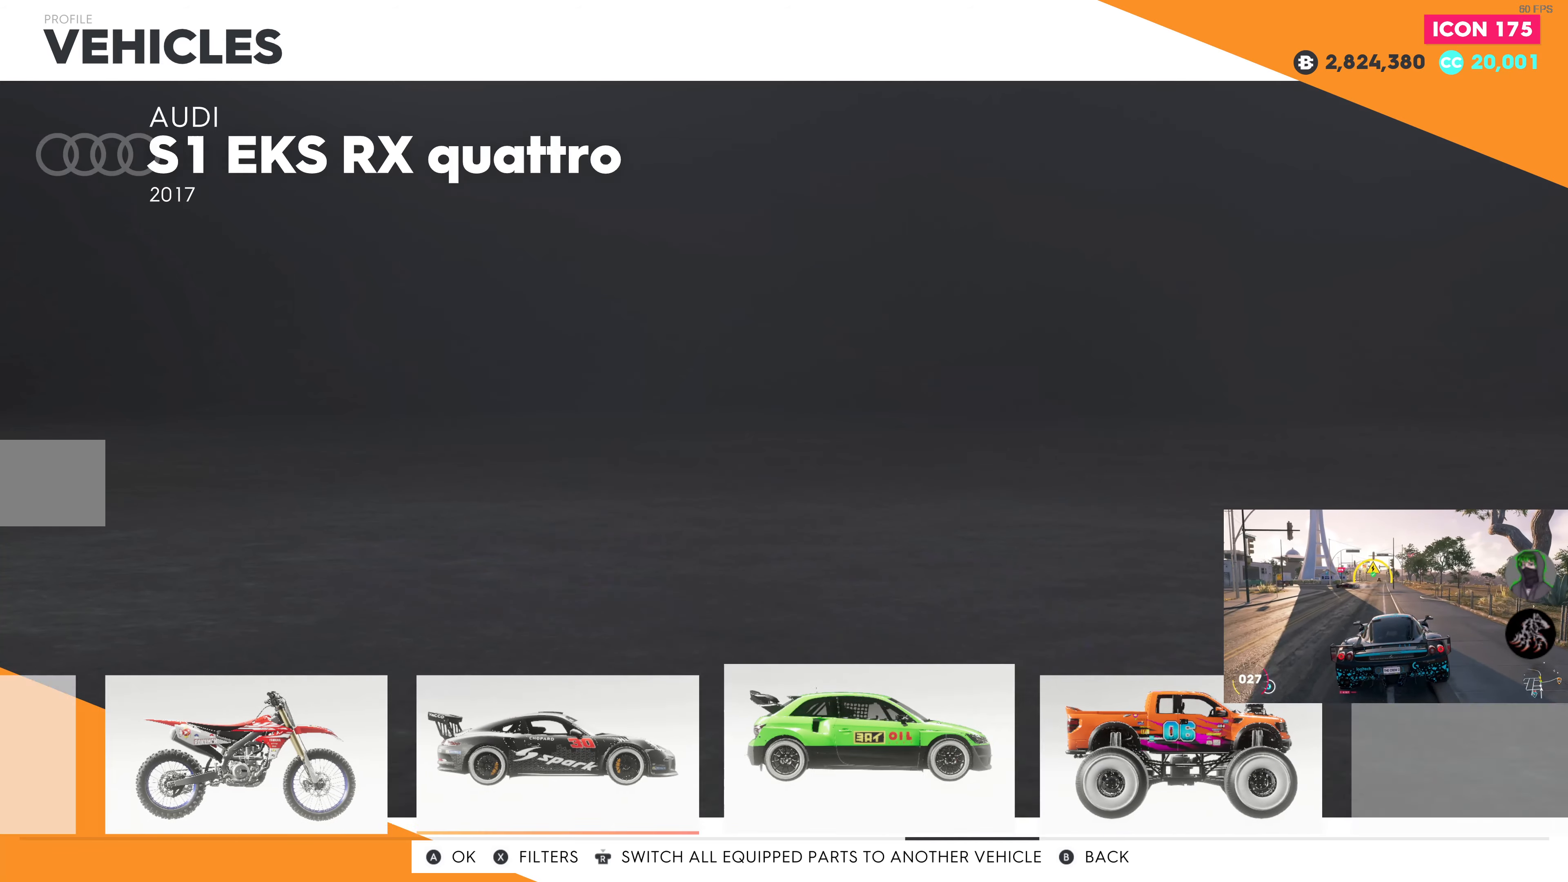
{"buttons": [], "left_stick": "center", "right_stick": "center", "events": [[100, "DPAD_LEFT", "up"]]}
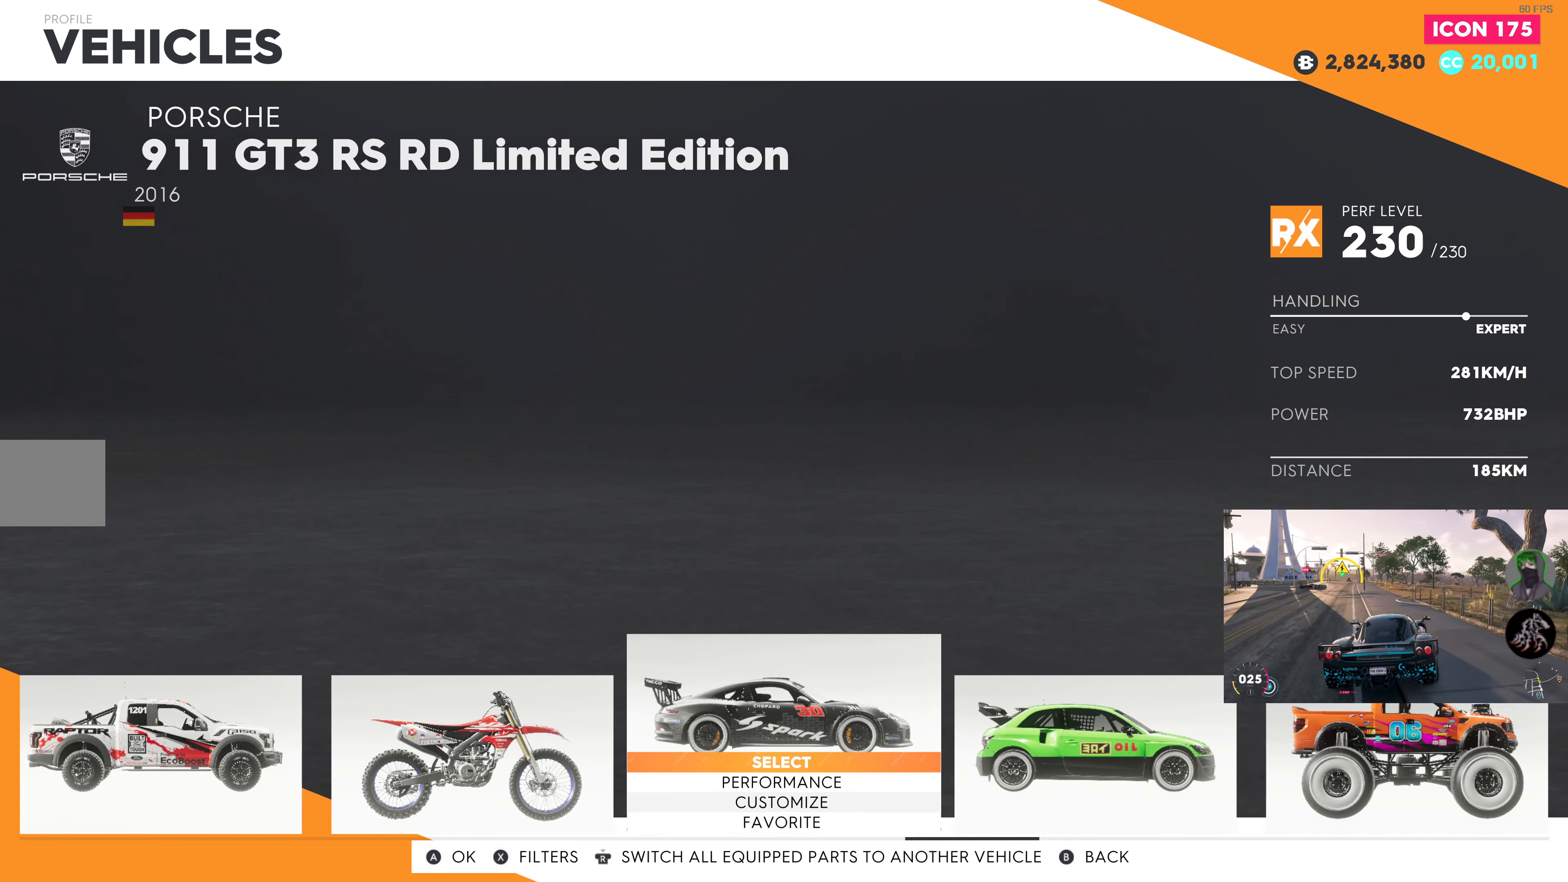
{"buttons": [], "left_stick": "center", "right_stick": "center", "events": []}
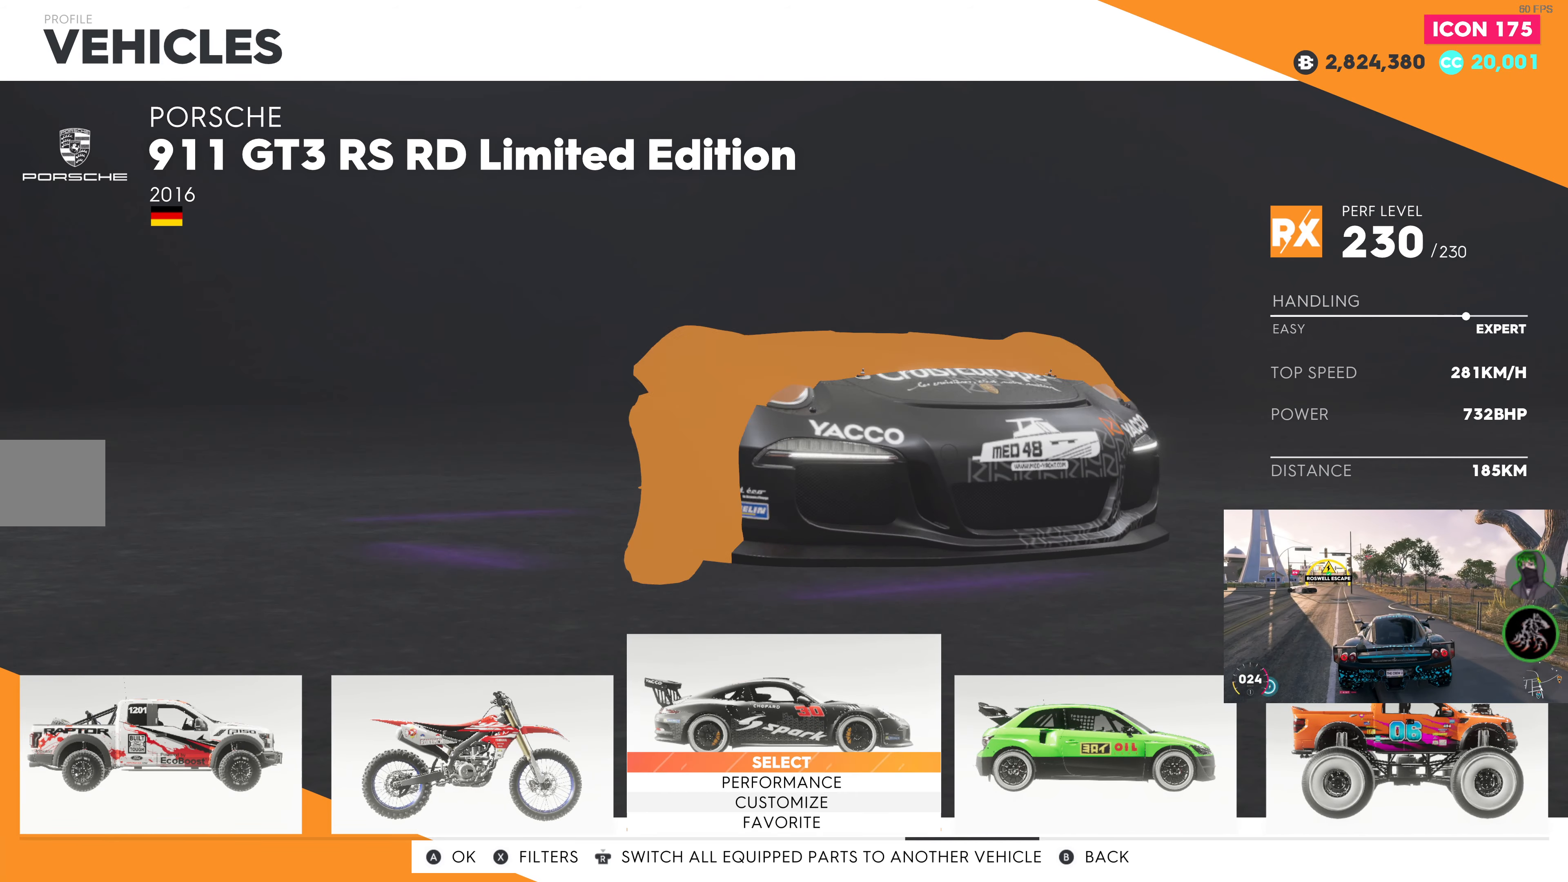
{"buttons": ["DPAD_DOWN"], "left_stick": "center", "right_stick": "center", "events": [[200, "DPAD_DOWN", "down"], [350, "DPAD_DOWN", "up"], [433, "DPAD_DOWN", "down"]]}
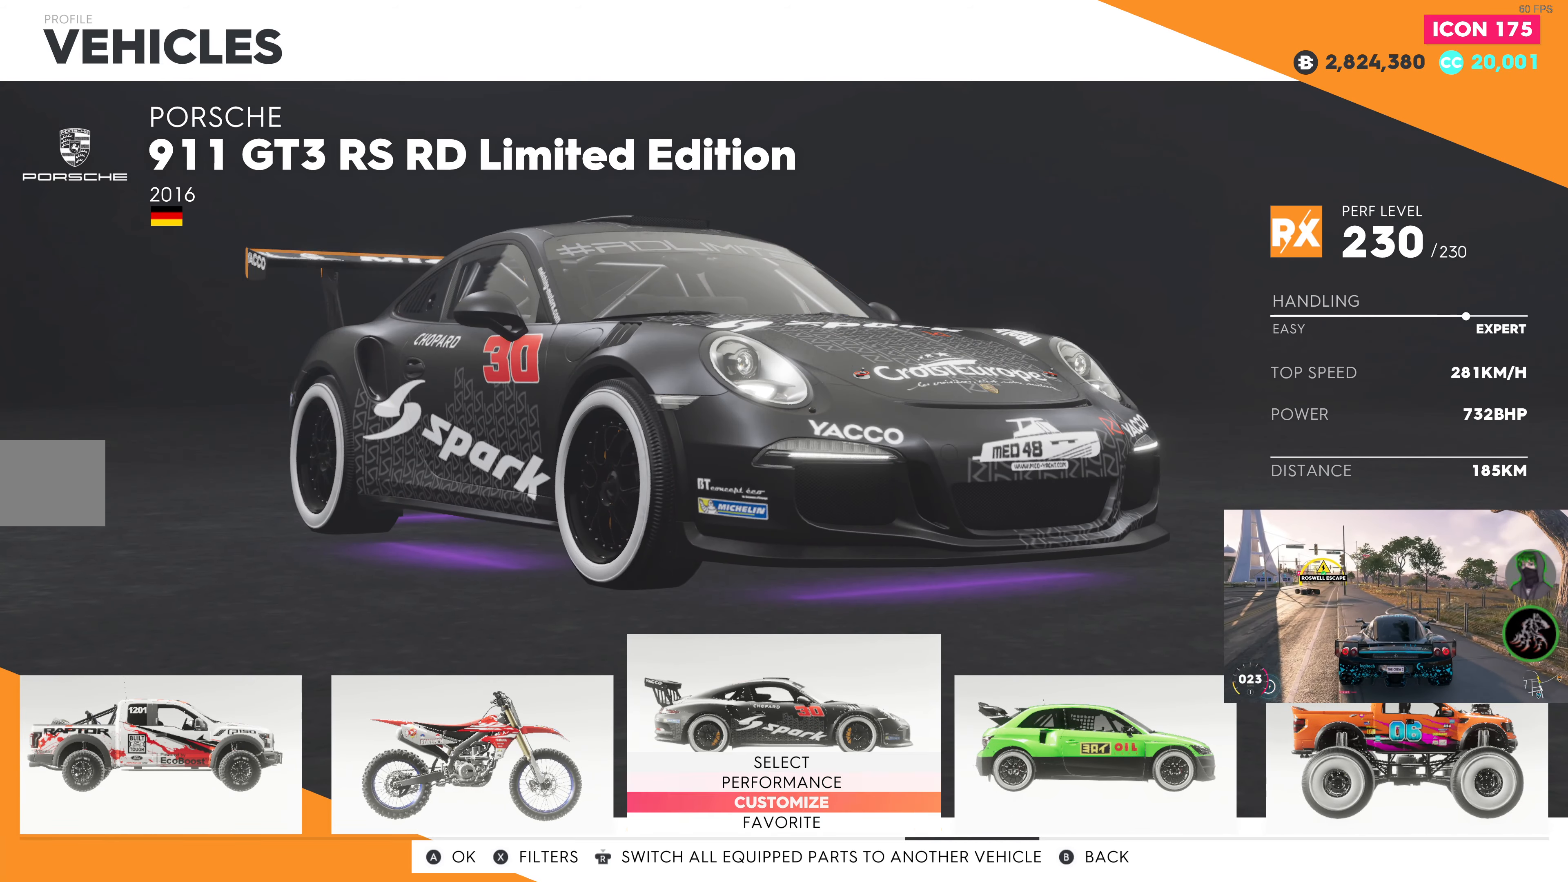
{"buttons": [], "left_stick": "center", "right_stick": "center", "events": [[67, "DPAD_DOWN", "up"], [83, "CROSS", "down"], [217, "CROSS", "up"]]}
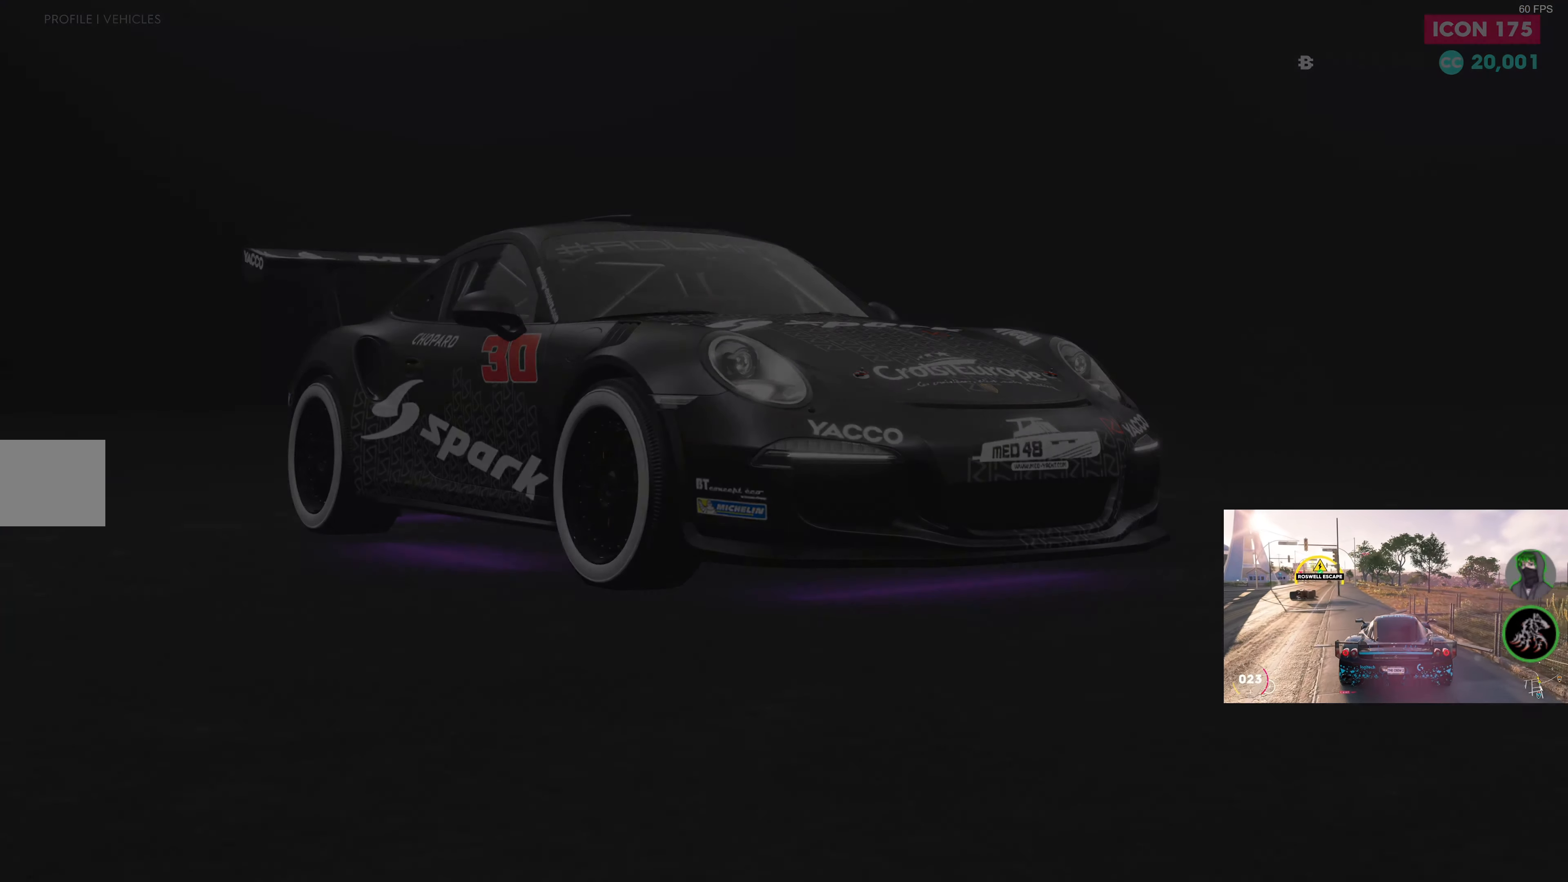
{"buttons": [], "left_stick": "center", "right_stick": "center", "events": []}
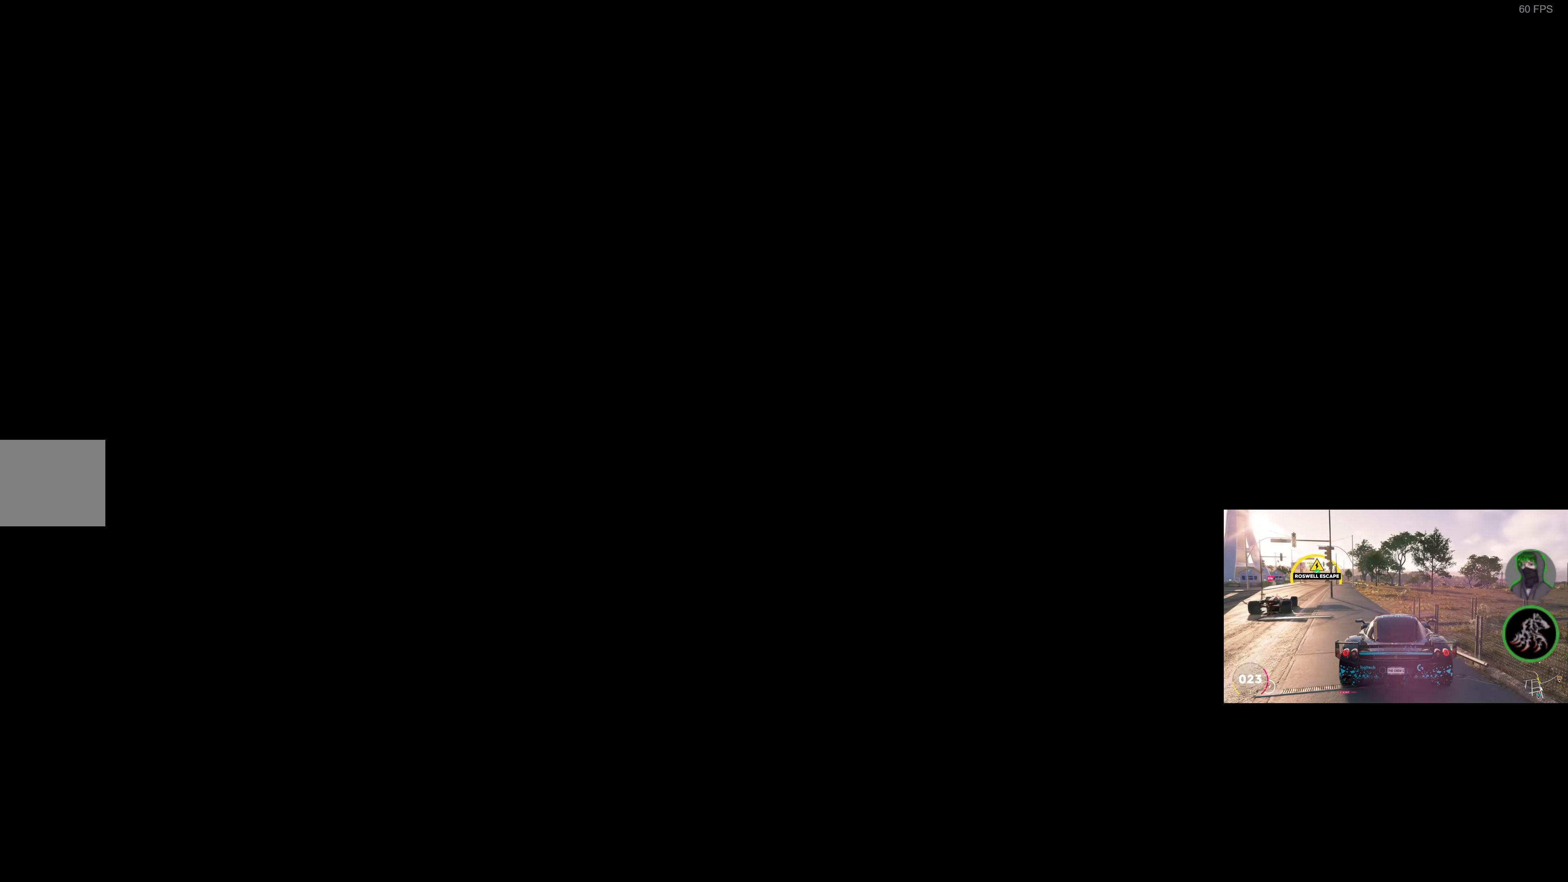
{"buttons": [], "left_stick": "center", "right_stick": "center", "events": []}
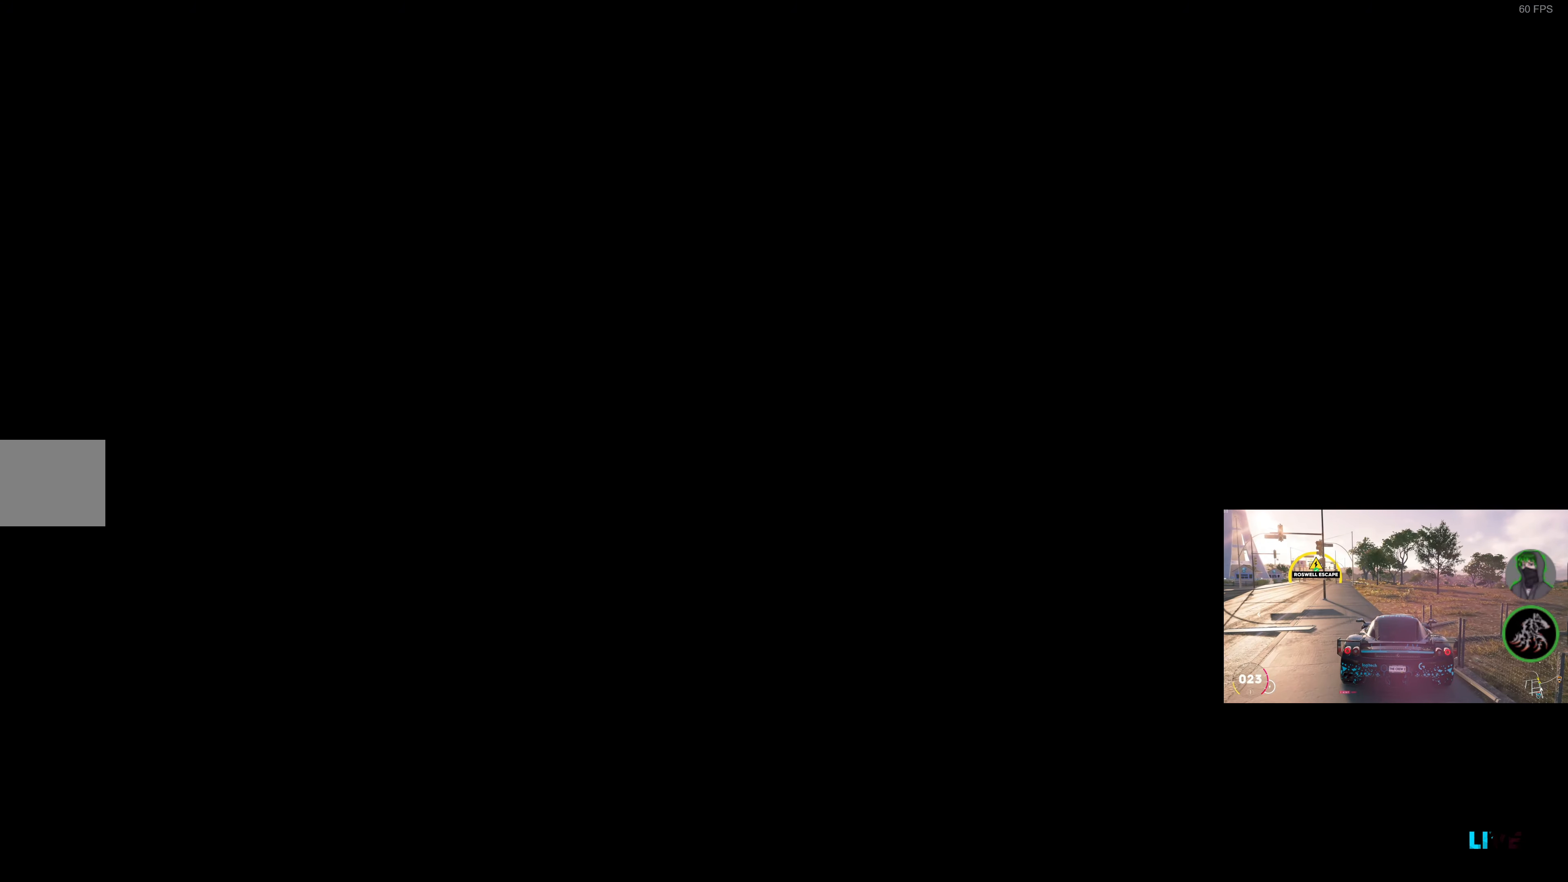
{"buttons": [], "left_stick": "center", "right_stick": "center", "events": []}
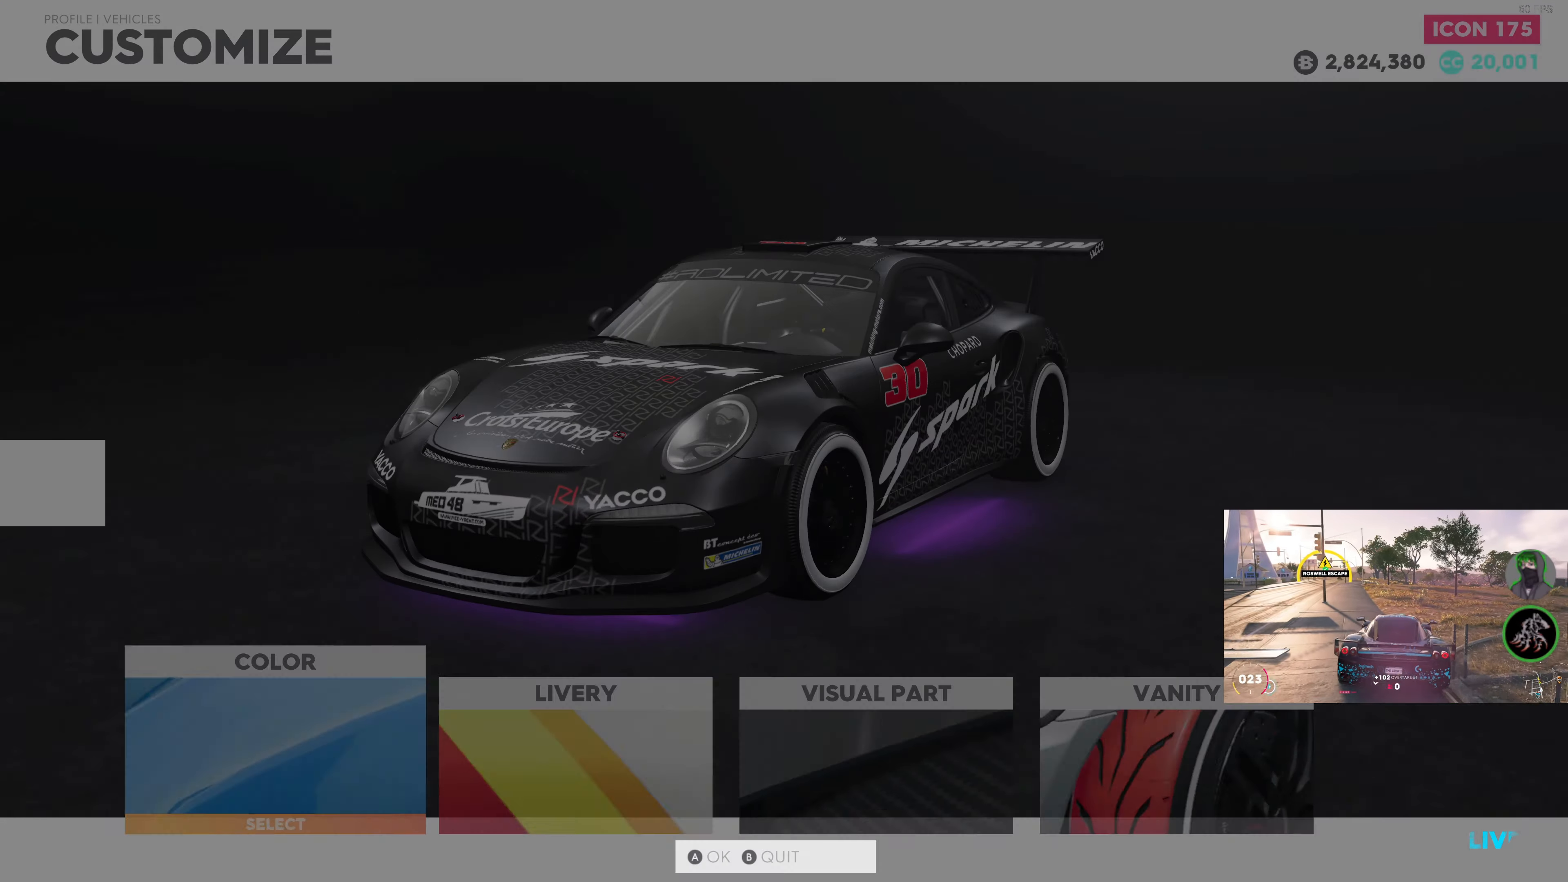
{"buttons": [], "left_stick": "center", "right_stick": "center", "events": []}
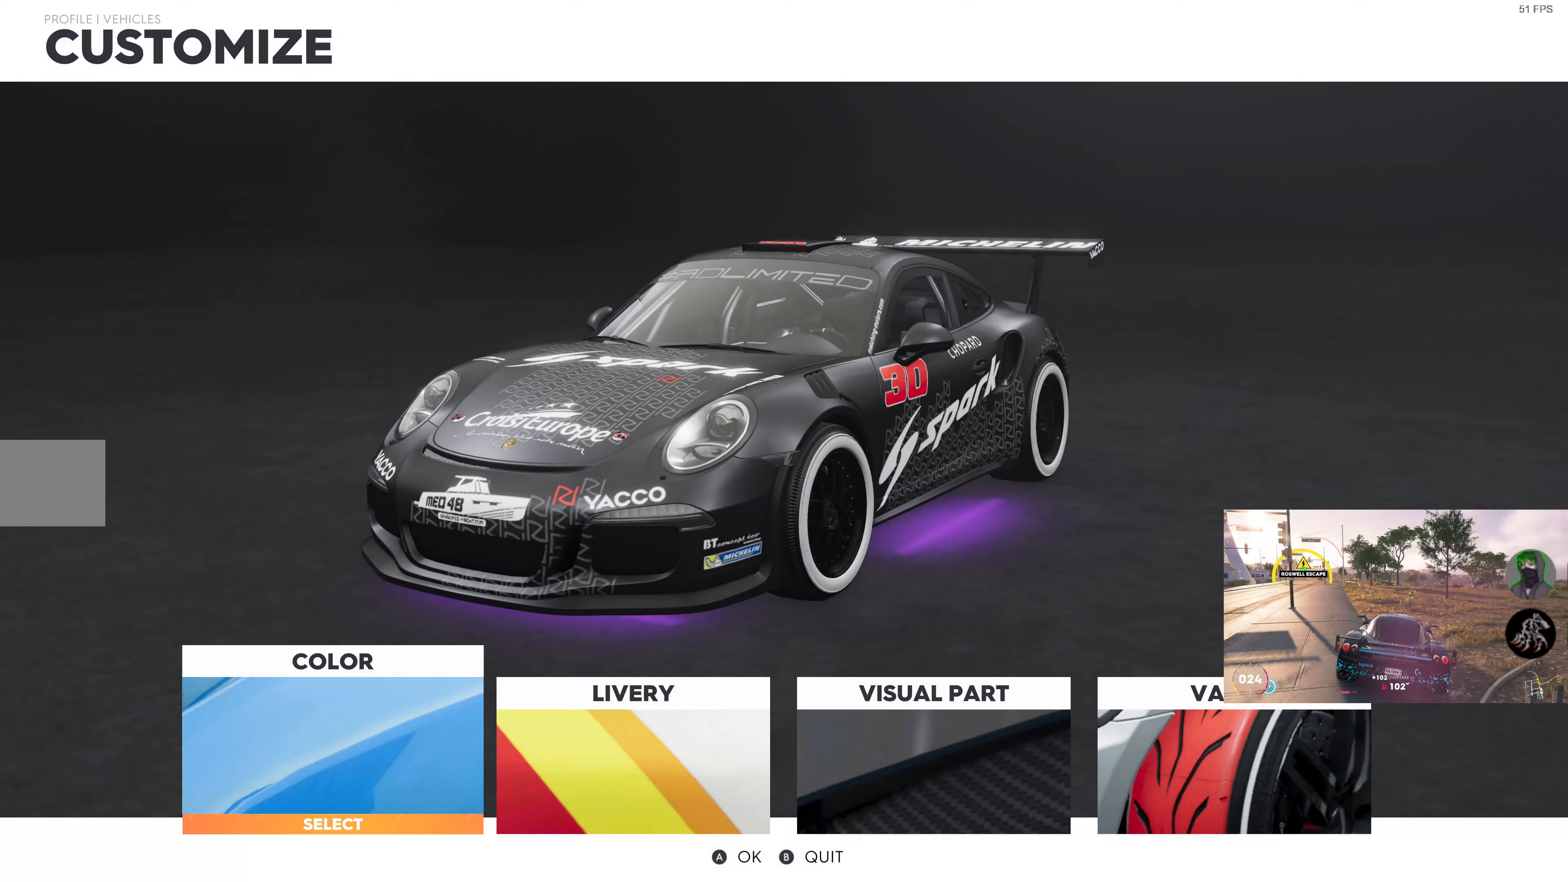
{"buttons": ["DPAD_RIGHT"], "left_stick": "center", "right_stick": "center", "events": [[100, "DPAD_RIGHT", "down"], [150, "DPAD_RIGHT", "up"], [250, "DPAD_RIGHT", "down"], [350, "DPAD_RIGHT", "up"], [450, "DPAD_RIGHT", "down"]]}
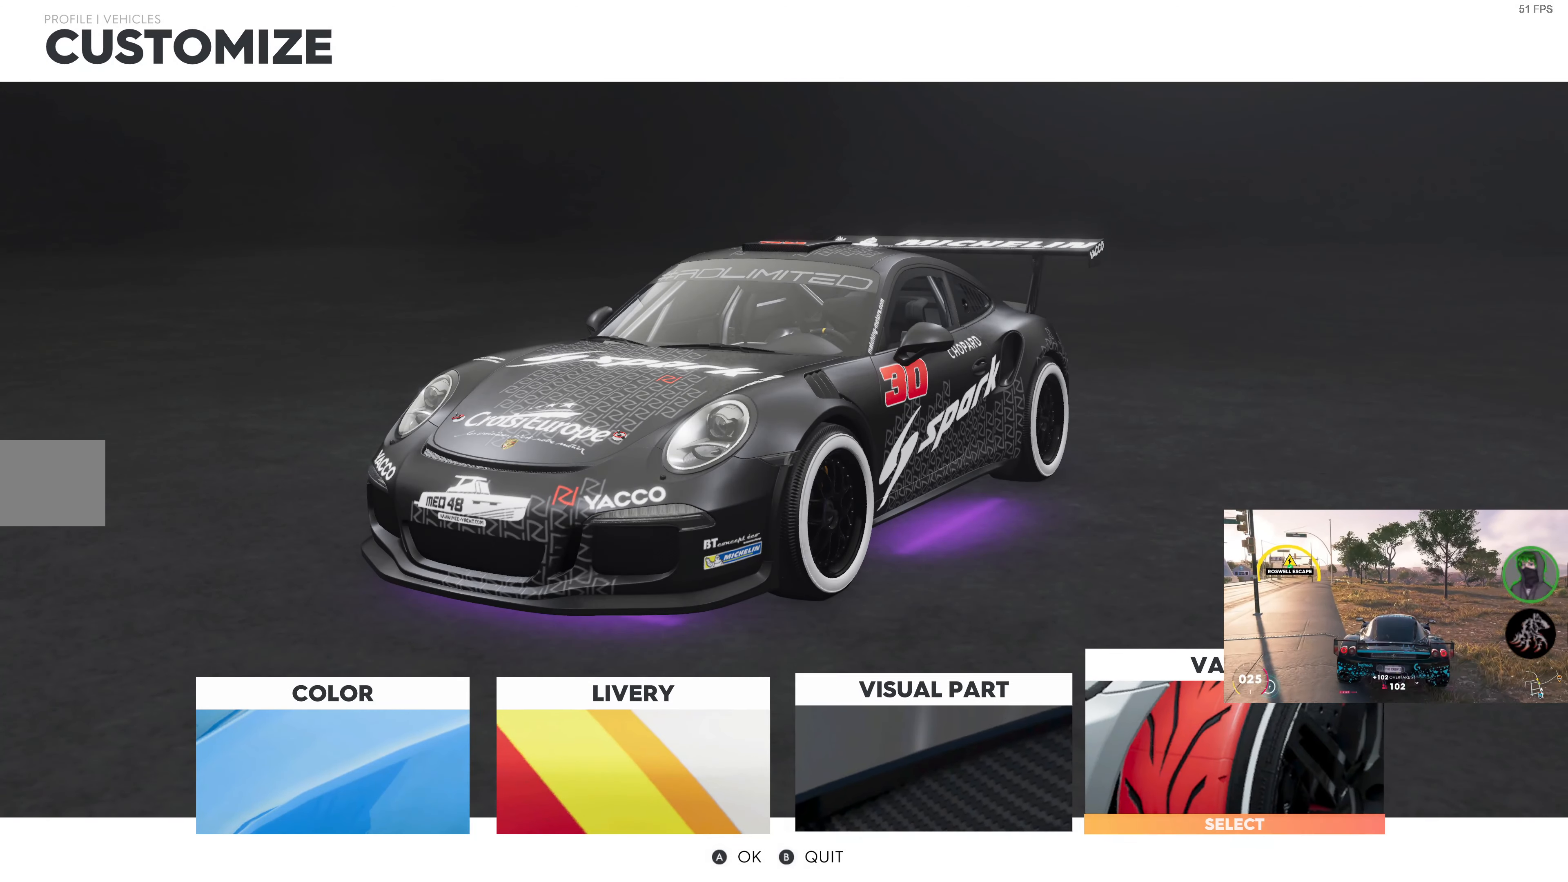
{"buttons": [], "left_stick": "center", "right_stick": "center", "events": [[84, "DPAD_RIGHT", "up"], [167, "CROSS", "down"], [200, "CROSS", "up"]]}
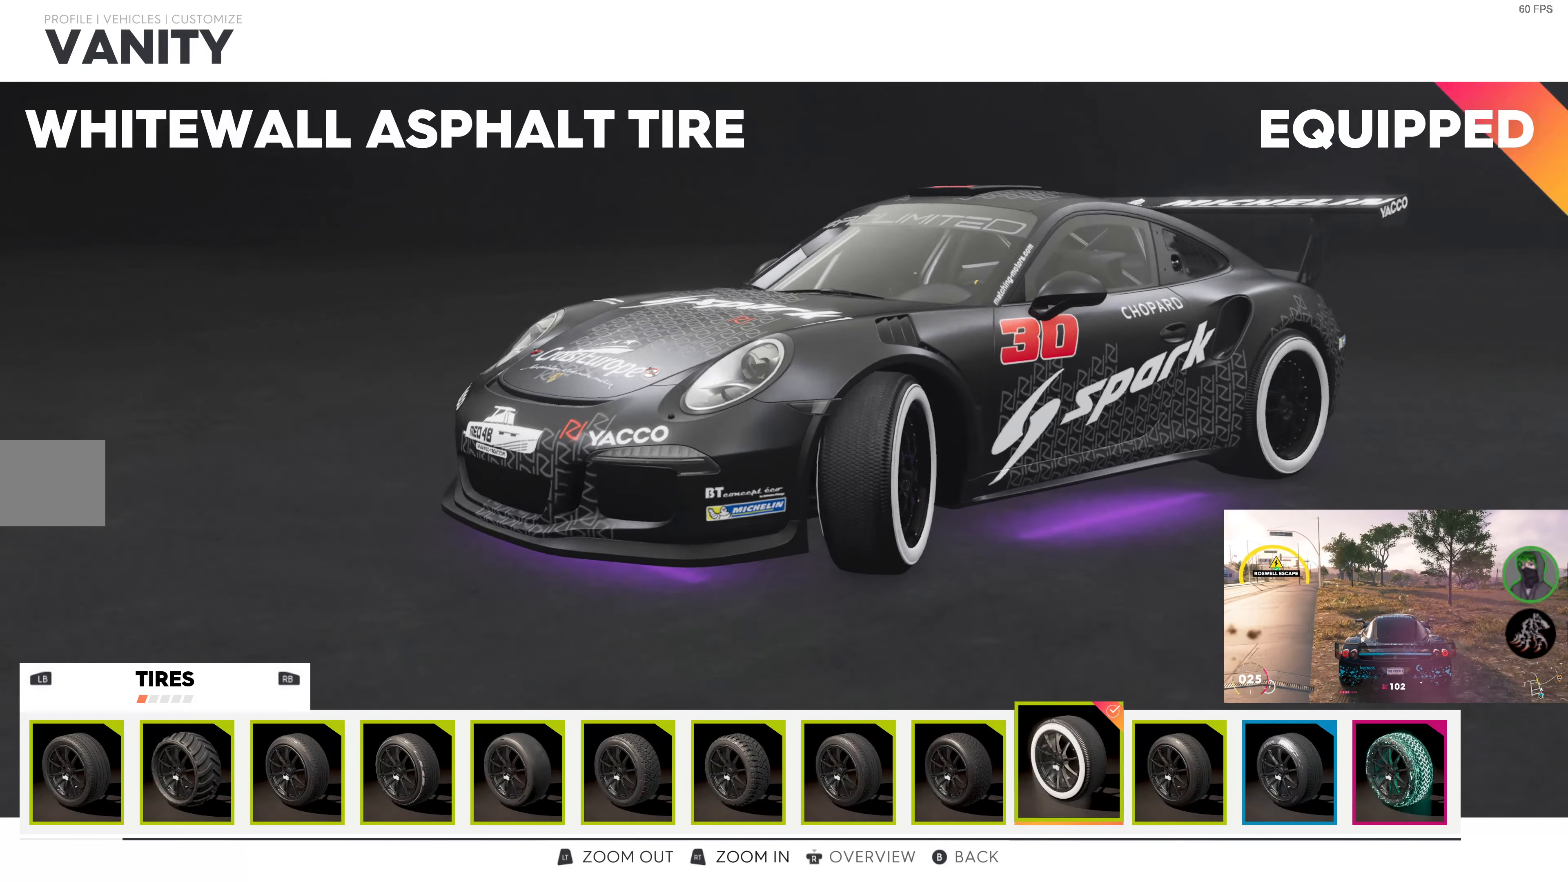
{"buttons": [], "left_stick": "center", "right_stick": "center", "events": []}
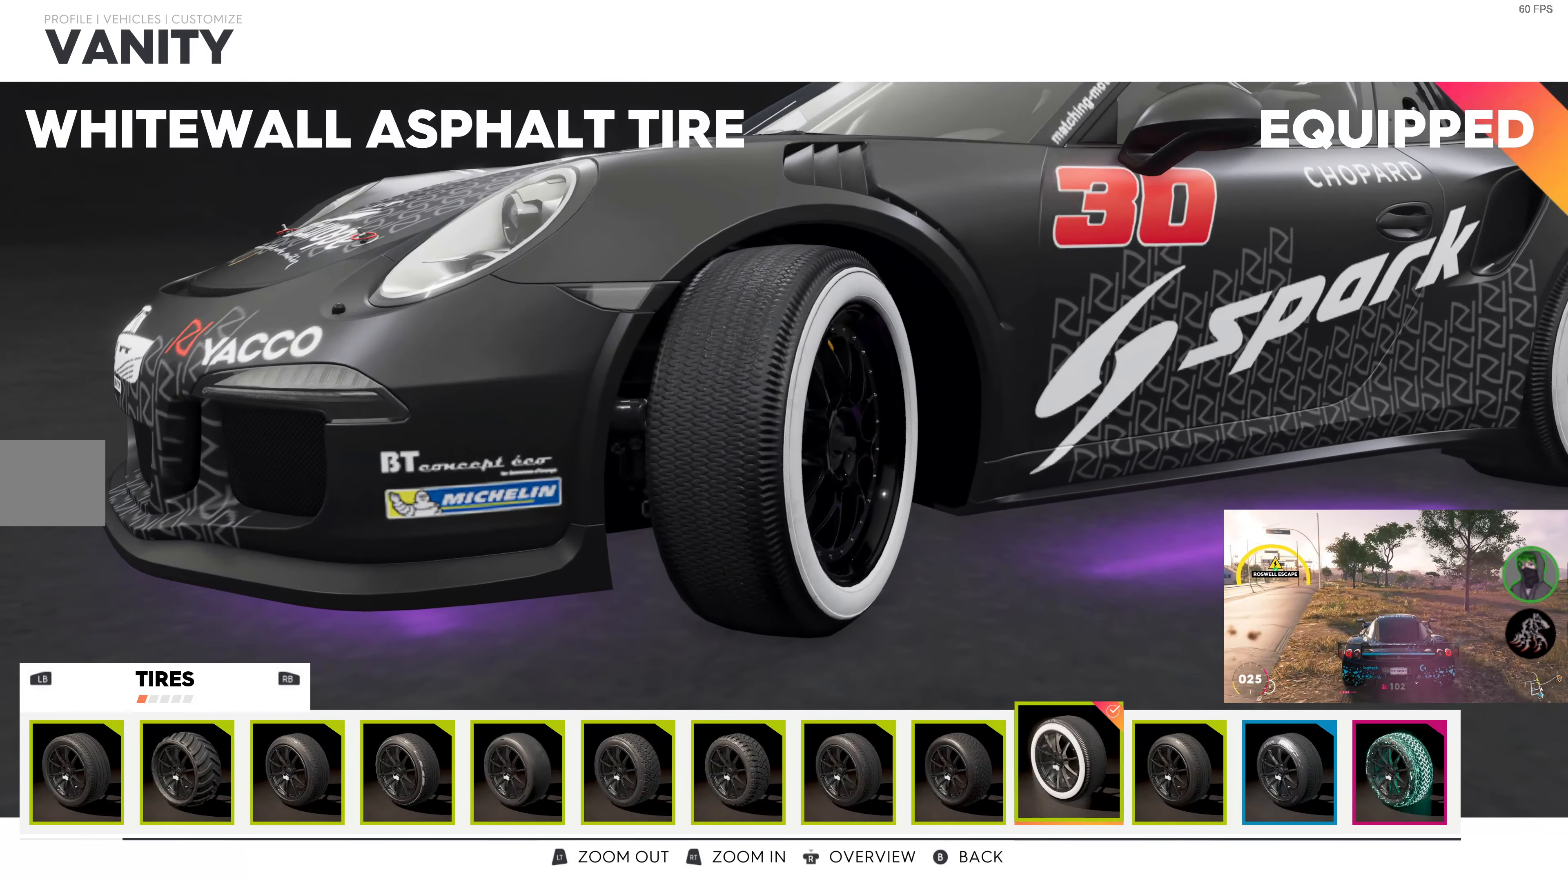
{"buttons": ["DPAD_RIGHT"], "left_stick": "center", "right_stick": "center", "events": [[400, "DPAD_RIGHT", "down"]]}
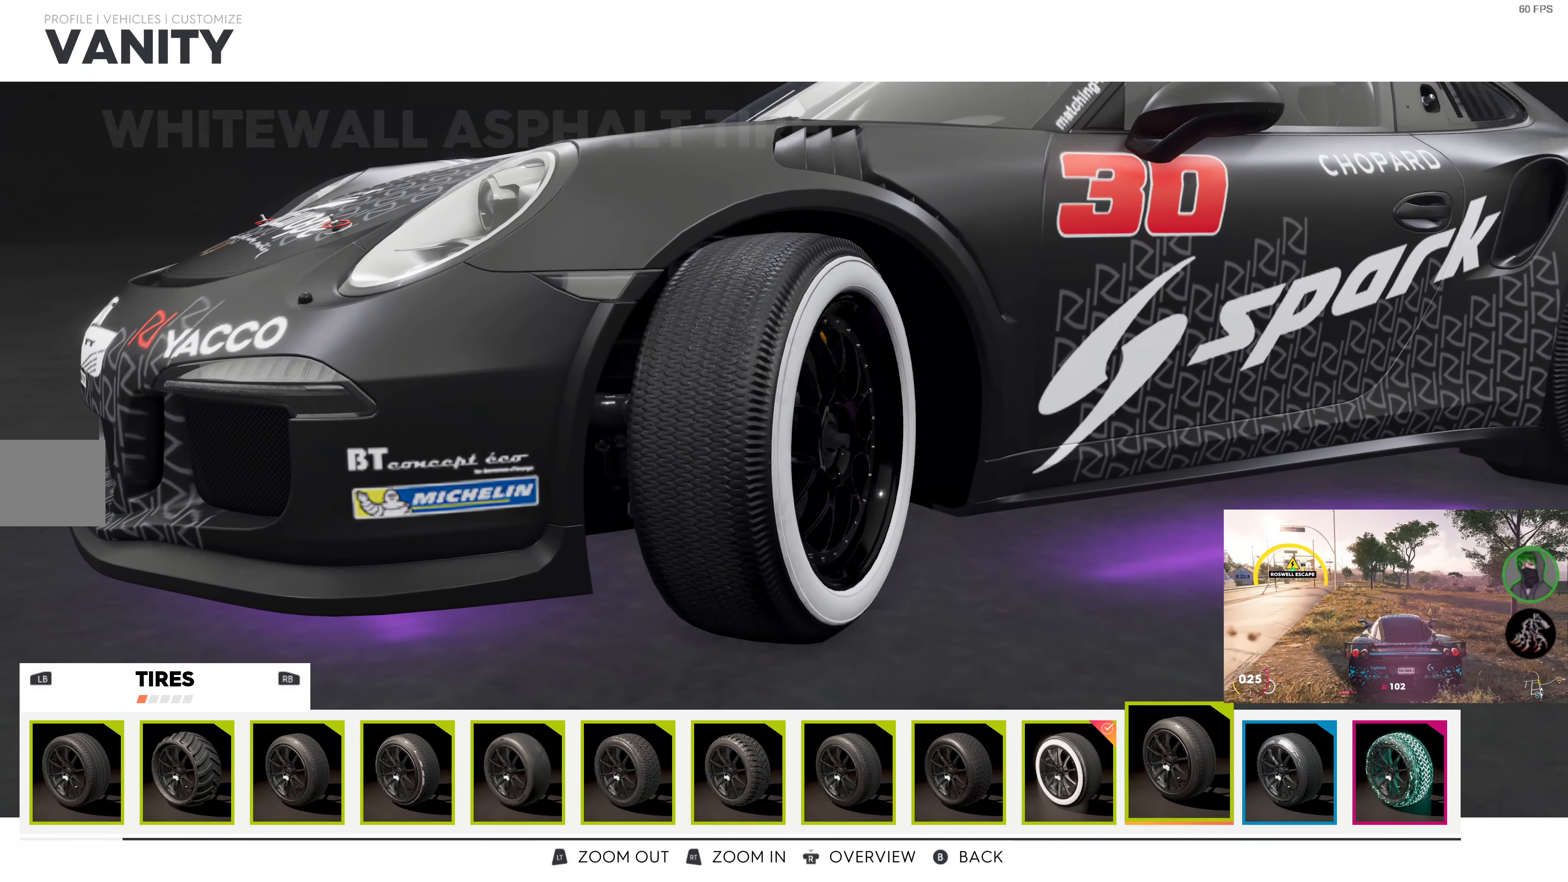
{"buttons": ["DPAD_RIGHT"], "left_stick": "center", "right_stick": "center", "events": []}
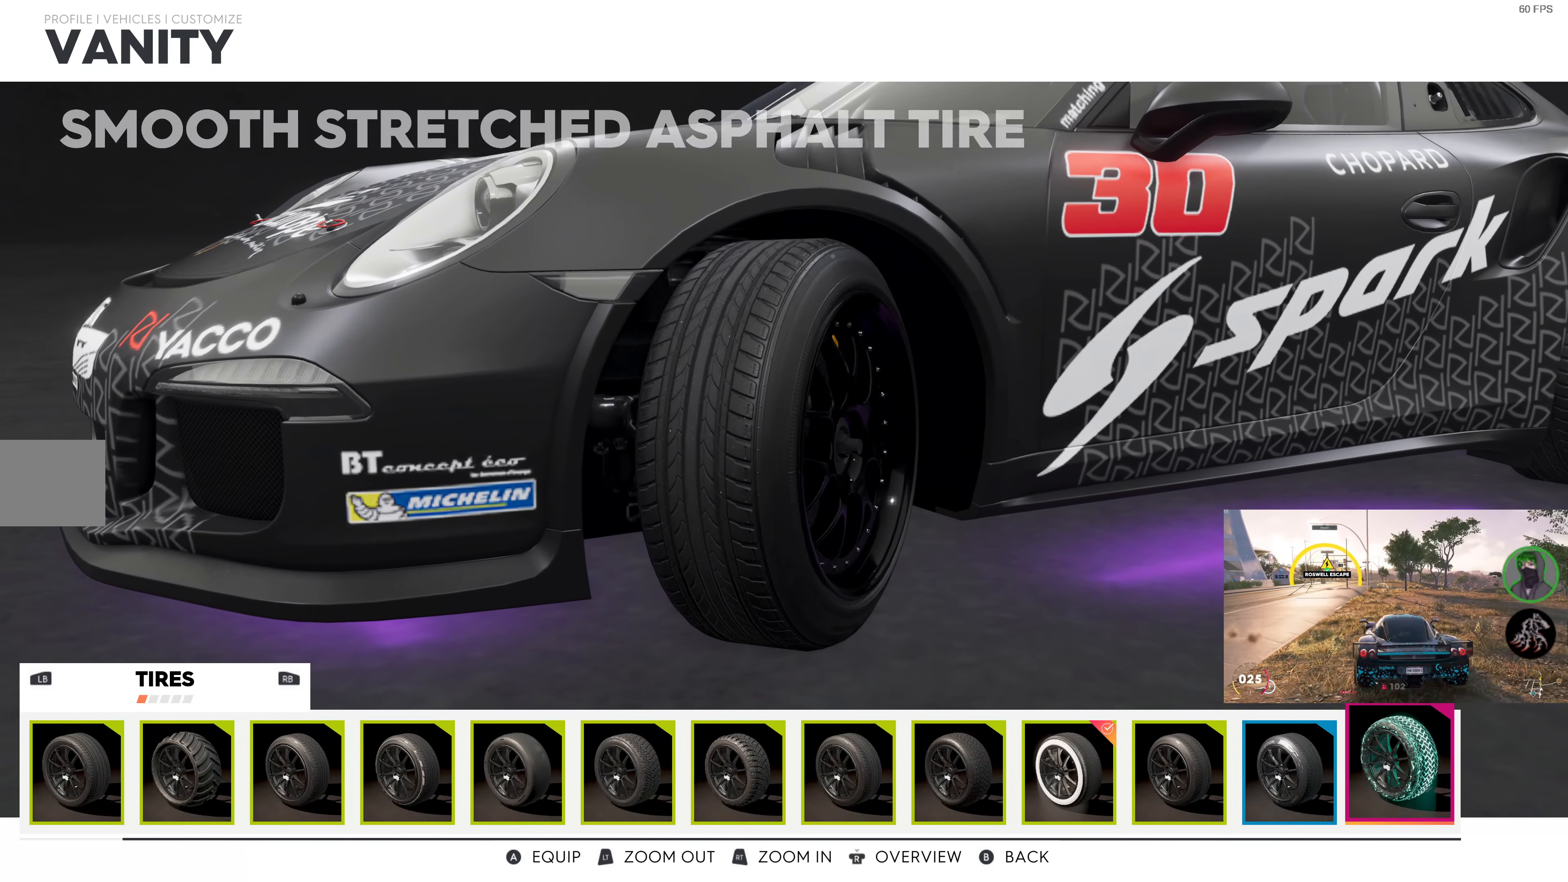
{"buttons": [], "left_stick": "center", "right_stick": "center", "events": [[234, "DPAD_RIGHT", "up"]]}
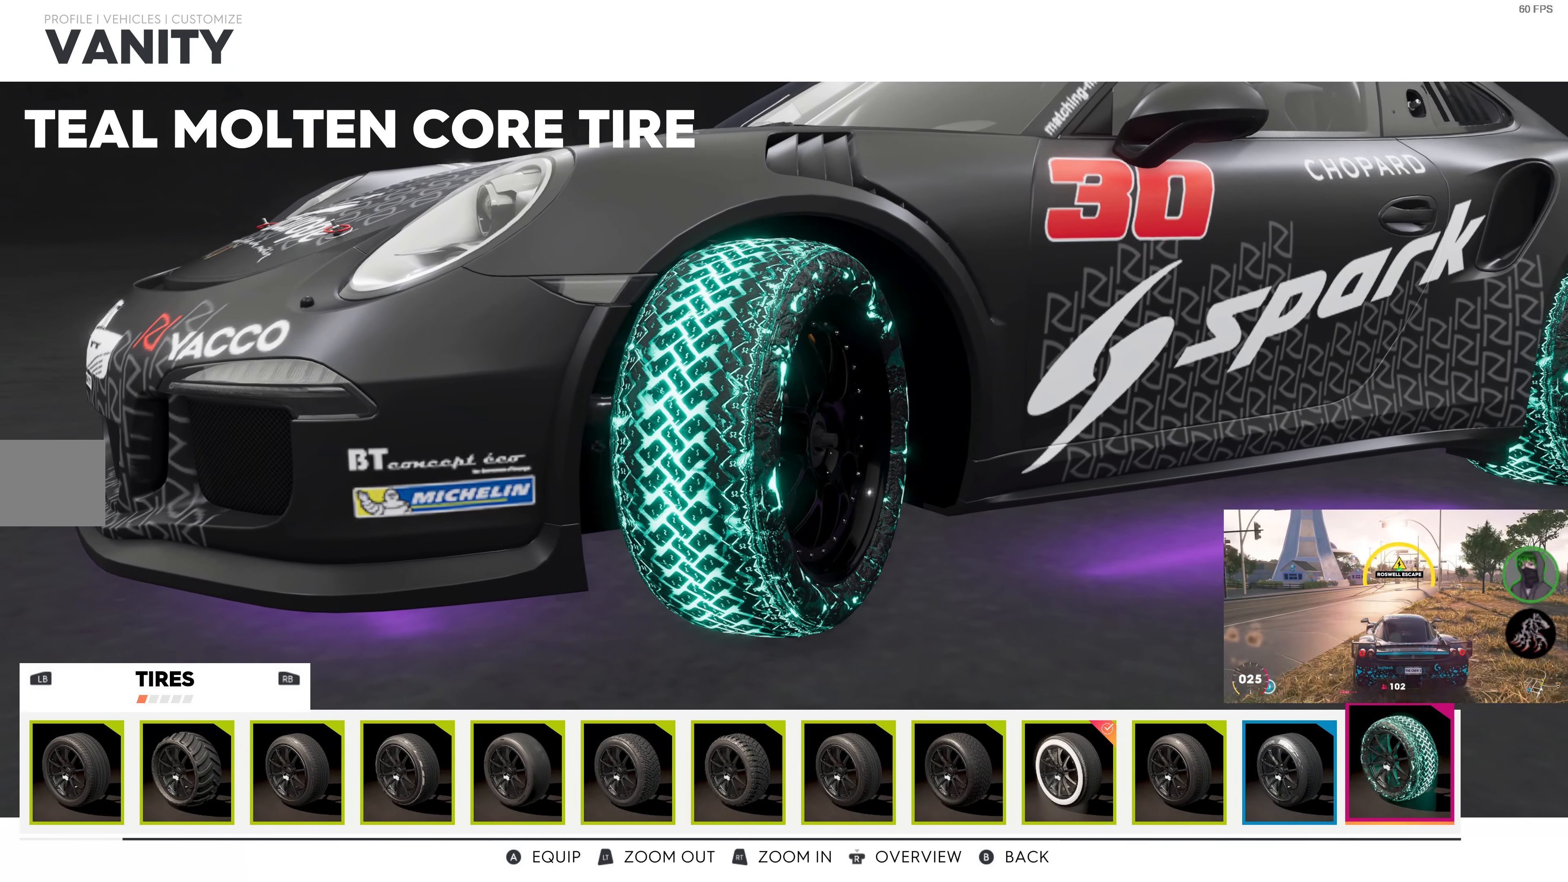
{"buttons": [], "left_stick": "center", "right_stick": "center", "events": []}